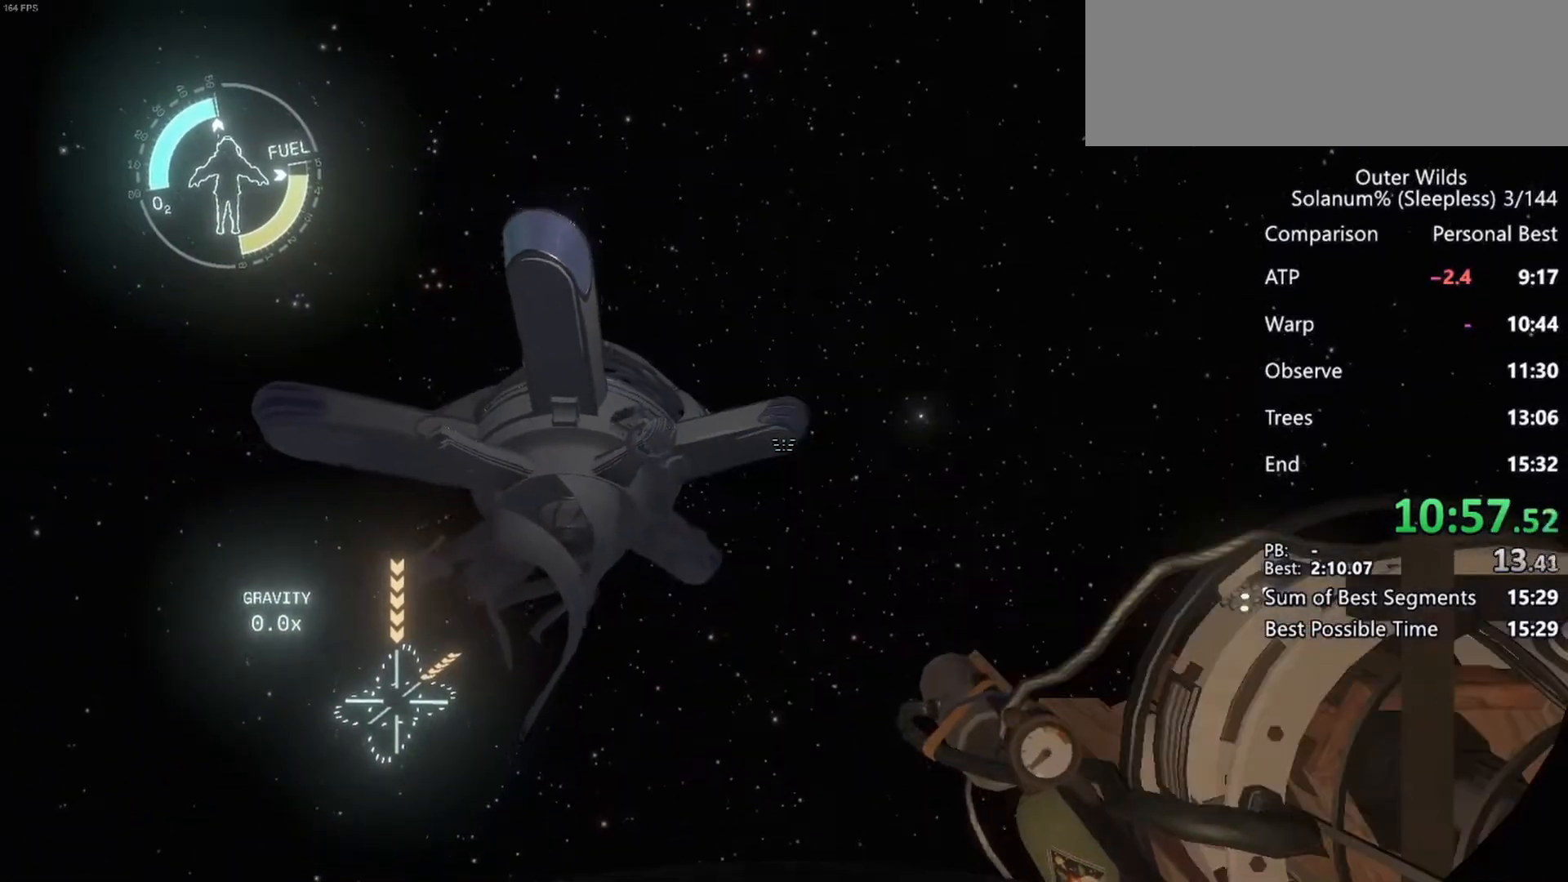
Gameplay with keyboard and mouse; each line is a JSON object with the keys and mouse buttons held at the frame after it. "events" lists presses ("down") and releases ("up") of "a", "ctrl", "d", "e", "f", "q", "r", "s", "shift", "space", "tab", "w", "mouse_left", "mouse_wheel", "mouse_right", "mouse_mb4" and "mouse_mb5" between this image and that frame as [ms after this image, input, new state], when the widget could be followed in between. "mouse_left", "mouse_wheel", "mouse_right", "mouse_mb4", "mouse_mb5" = the "left", "wheel", "right", "mb4", "mb5" buttons of the "mouse" list. No other keys are recorded. "wheel" means that the mouse wheel is clicked or scrolled. Mouse movement is not recorded.
{"keys": ["ctrl", "s"], "mouse": [], "events": [[17, "mouse_wheel", "up"], [200, "mouse_right", "down"], [267, "mouse_right", "up"], [267, "mouse_wheel", "down"], [317, "mouse_wheel", "up"]]}
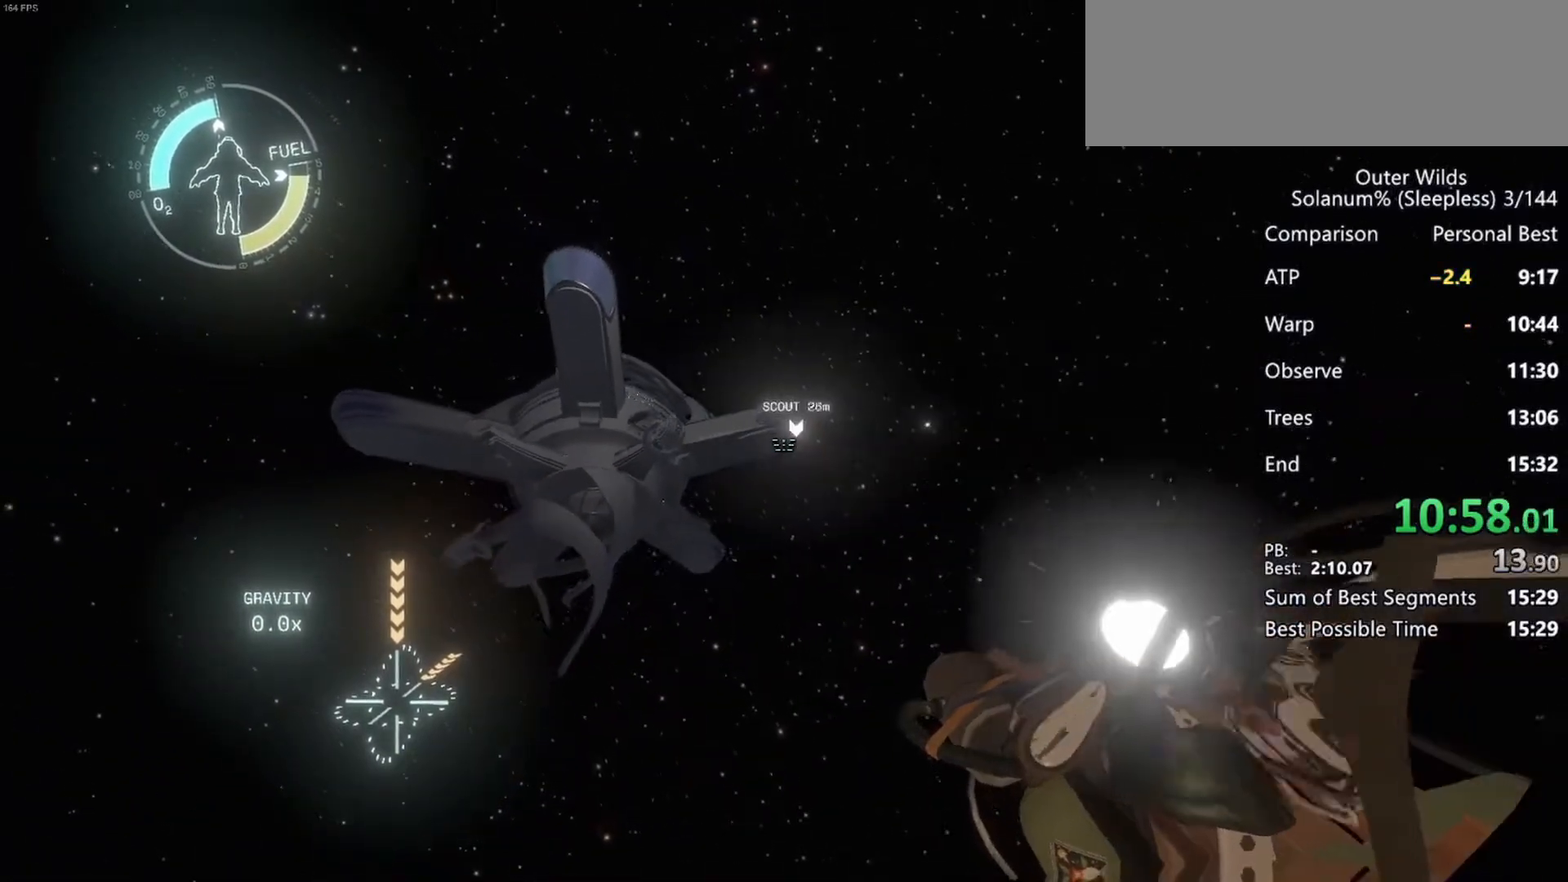
{"keys": ["ctrl", "s"], "mouse": [], "events": [[100, "mouse_right", "down"], [183, "mouse_right", "up"]]}
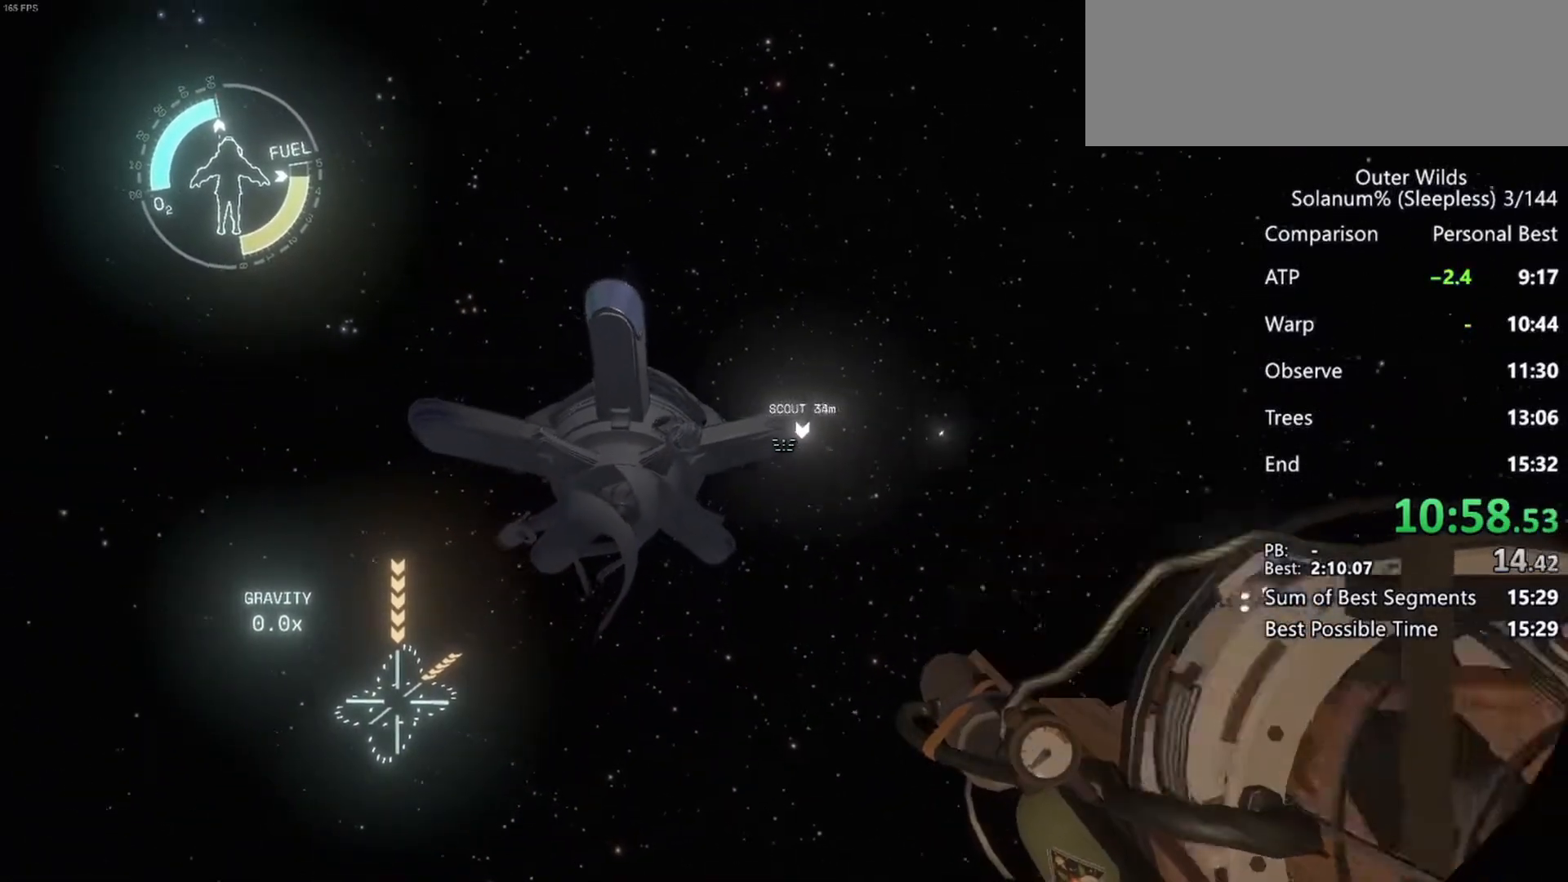
{"keys": ["ctrl", "s"], "mouse": ["wheel"], "events": [[17, "mouse_right", "down"], [100, "mouse_right", "up"], [217, "r", "down"], [333, "r", "up"], [433, "mouse_right", "down"], [500, "mouse_right", "up"], [500, "mouse_wheel", "down"]]}
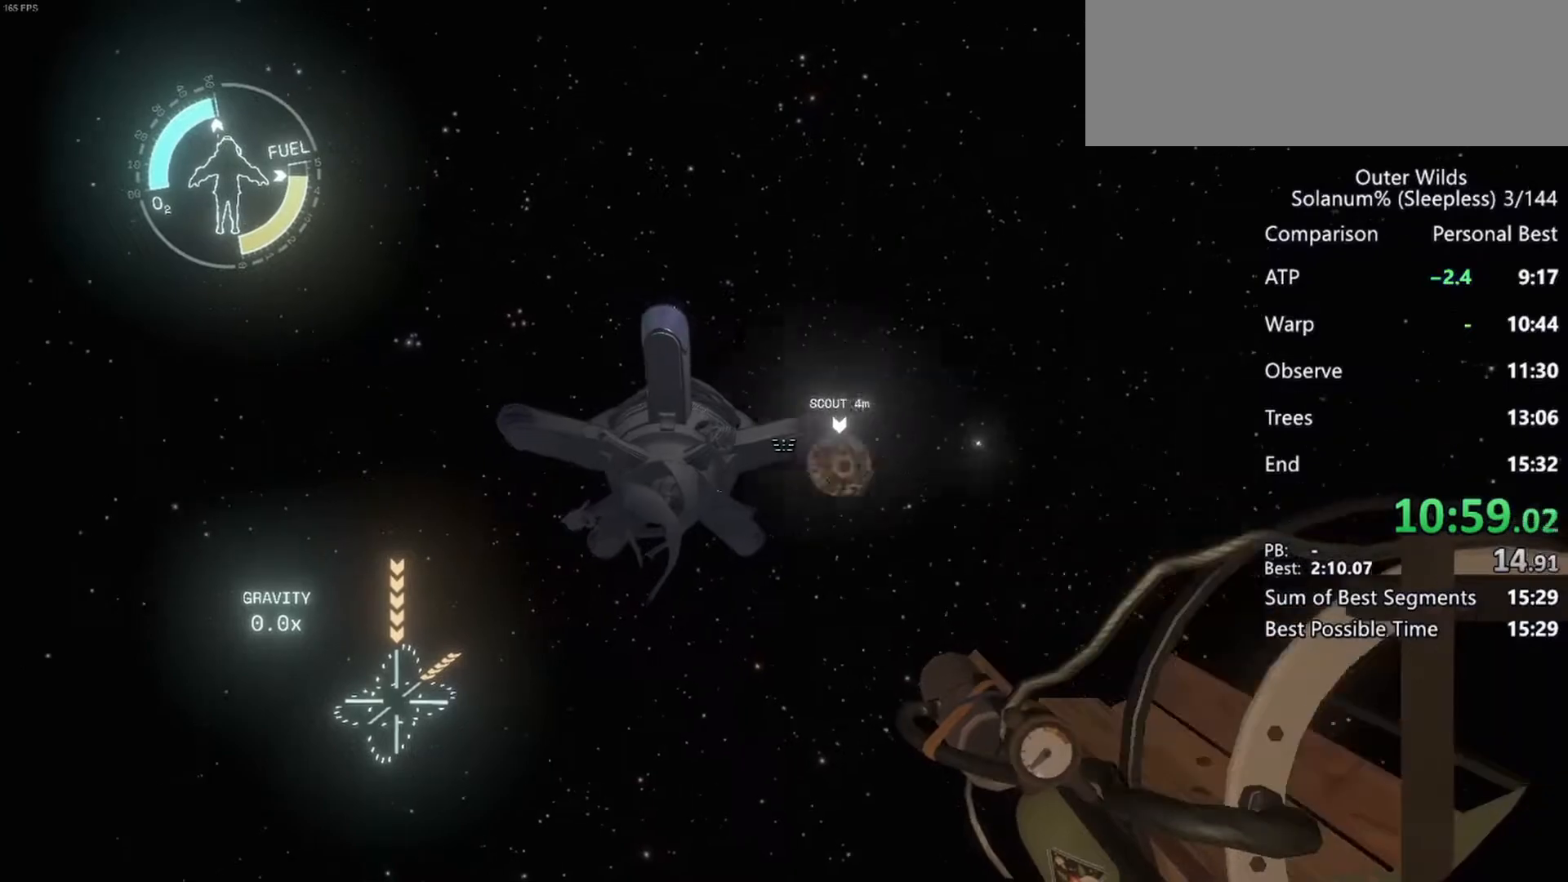
{"keys": ["ctrl", "s"], "mouse": [], "events": [[183, "mouse_wheel", "up"], [350, "mouse_right", "down"], [417, "mouse_right", "up"], [417, "mouse_wheel", "down"], [483, "mouse_wheel", "up"]]}
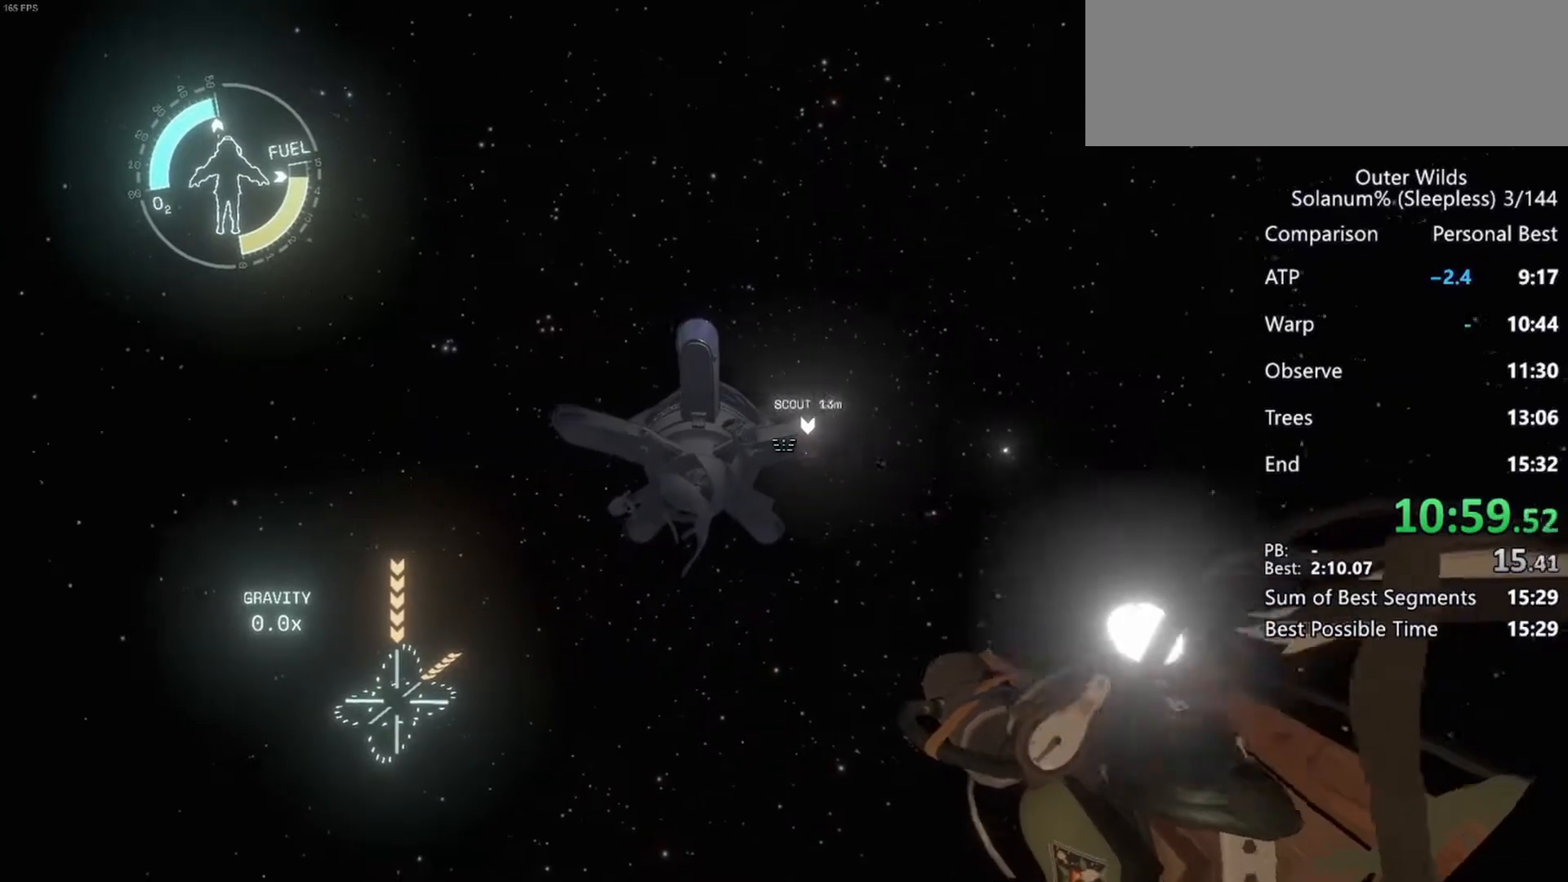
{"keys": ["ctrl", "s"], "mouse": [], "events": [[300, "mouse_right", "down"], [367, "mouse_right", "up"]]}
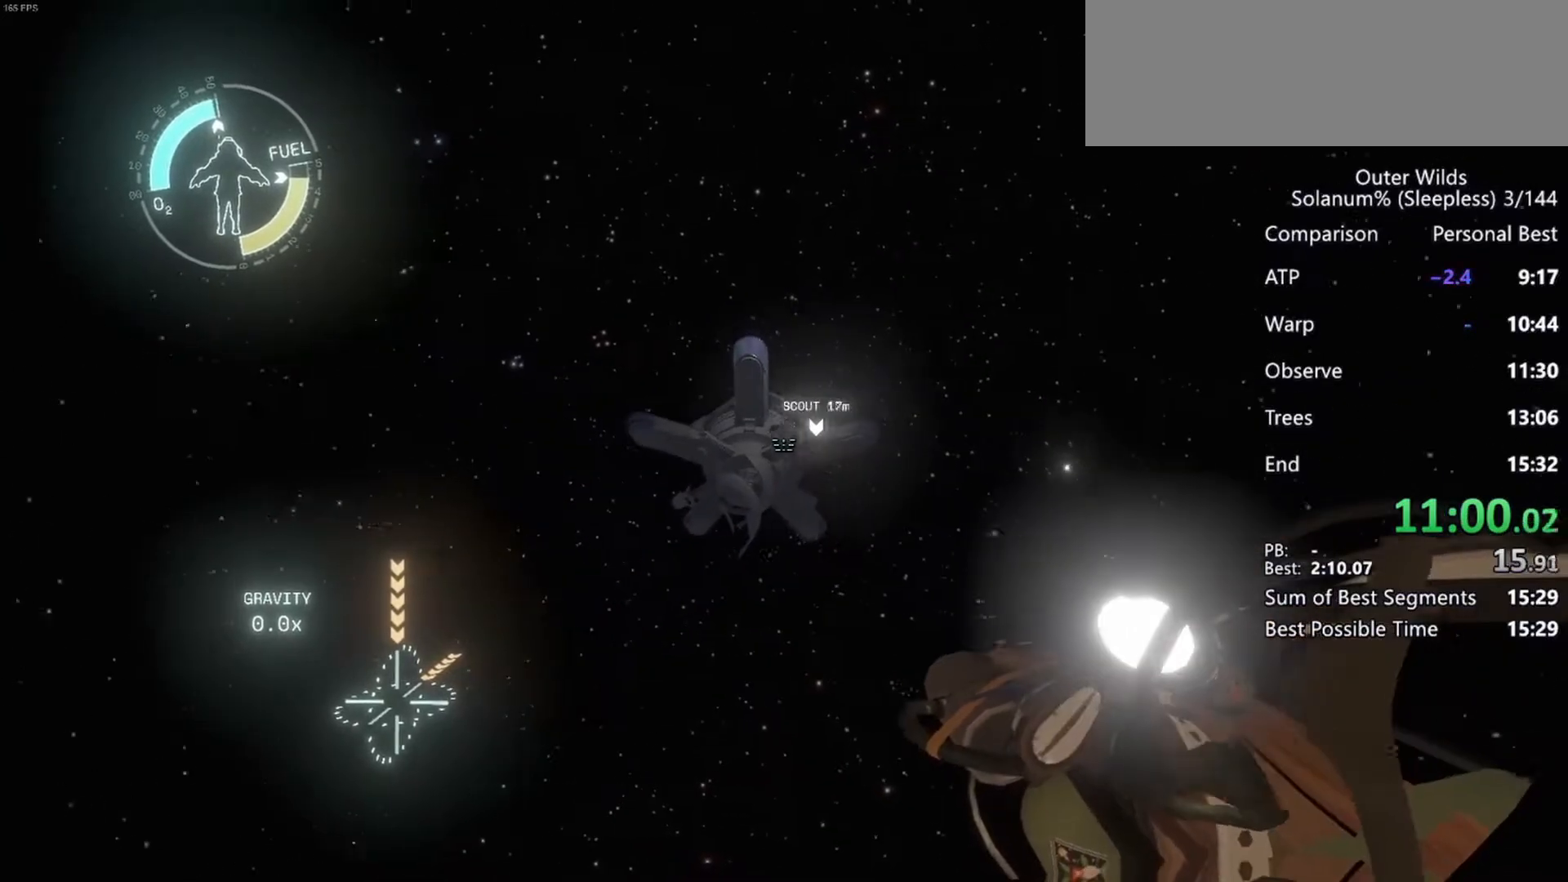
{"keys": ["ctrl", "s"], "mouse": [], "events": [[217, "mouse_right", "down"], [283, "mouse_right", "up"]]}
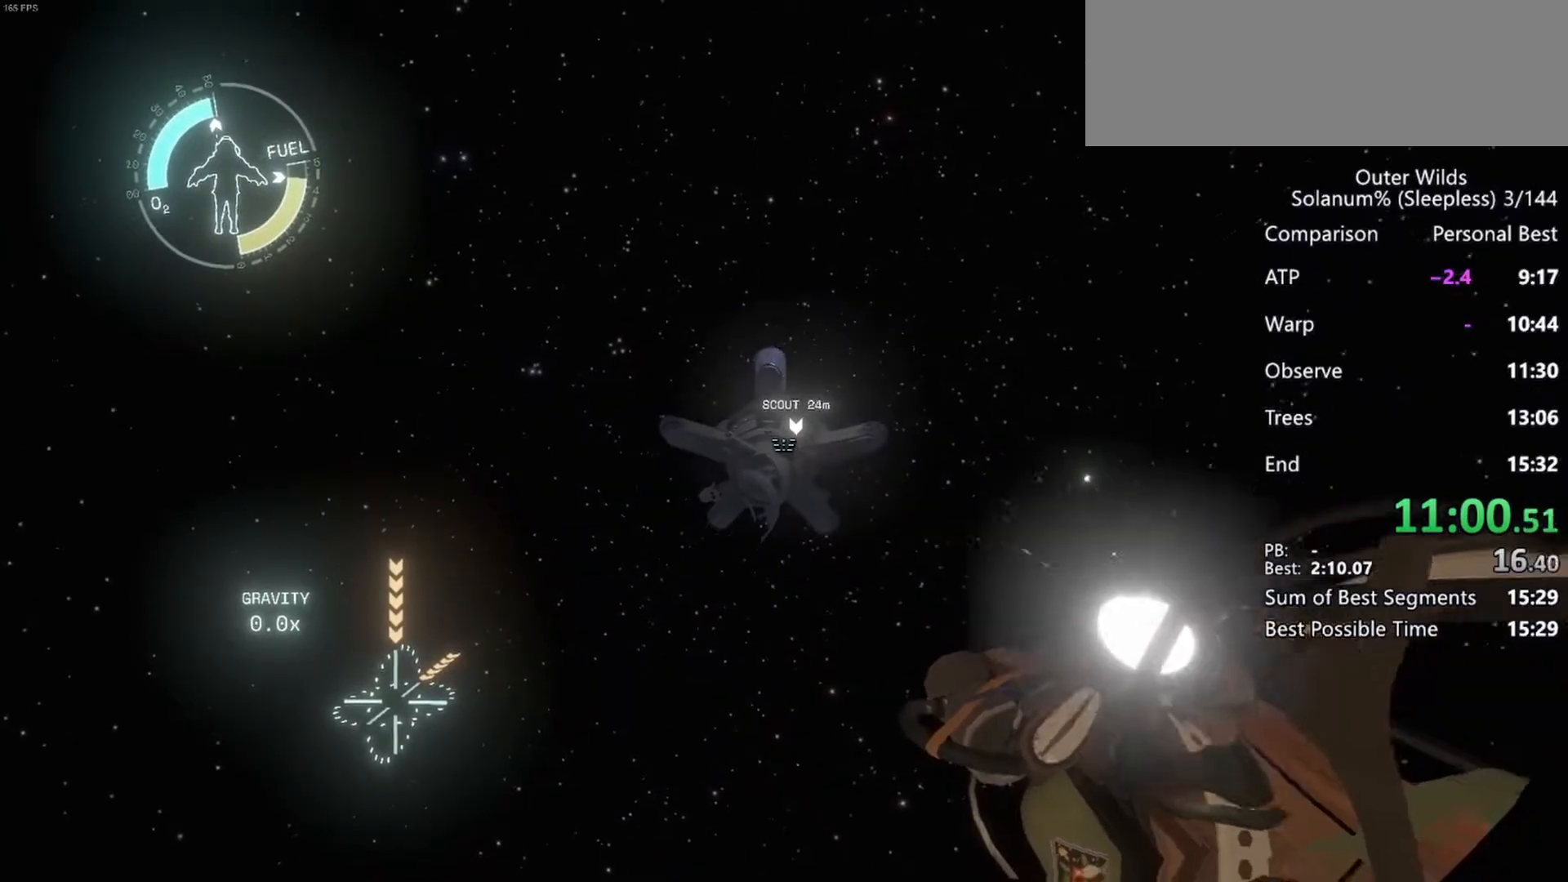
{"keys": ["ctrl", "s"], "mouse": [], "events": [[133, "mouse_right", "down"], [200, "mouse_right", "up"], [200, "mouse_wheel", "down"], [333, "mouse_wheel", "up"]]}
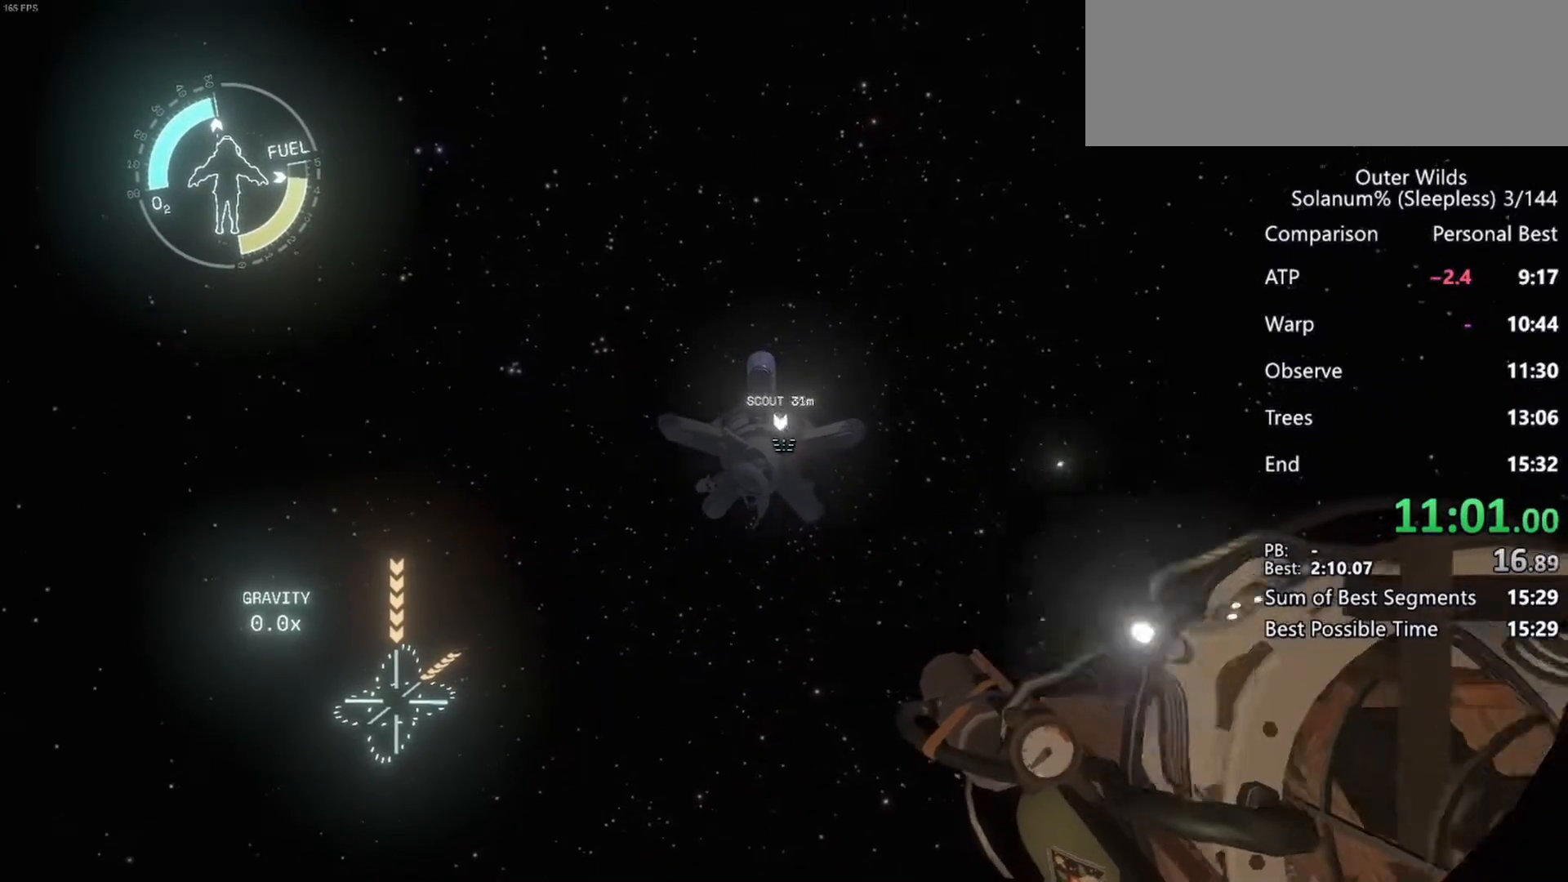
{"keys": ["ctrl", "s"], "mouse": ["right"], "events": [[67, "mouse_right", "down"], [133, "mouse_right", "up"], [133, "mouse_wheel", "down"], [233, "mouse_wheel", "up"], [500, "mouse_right", "down"]]}
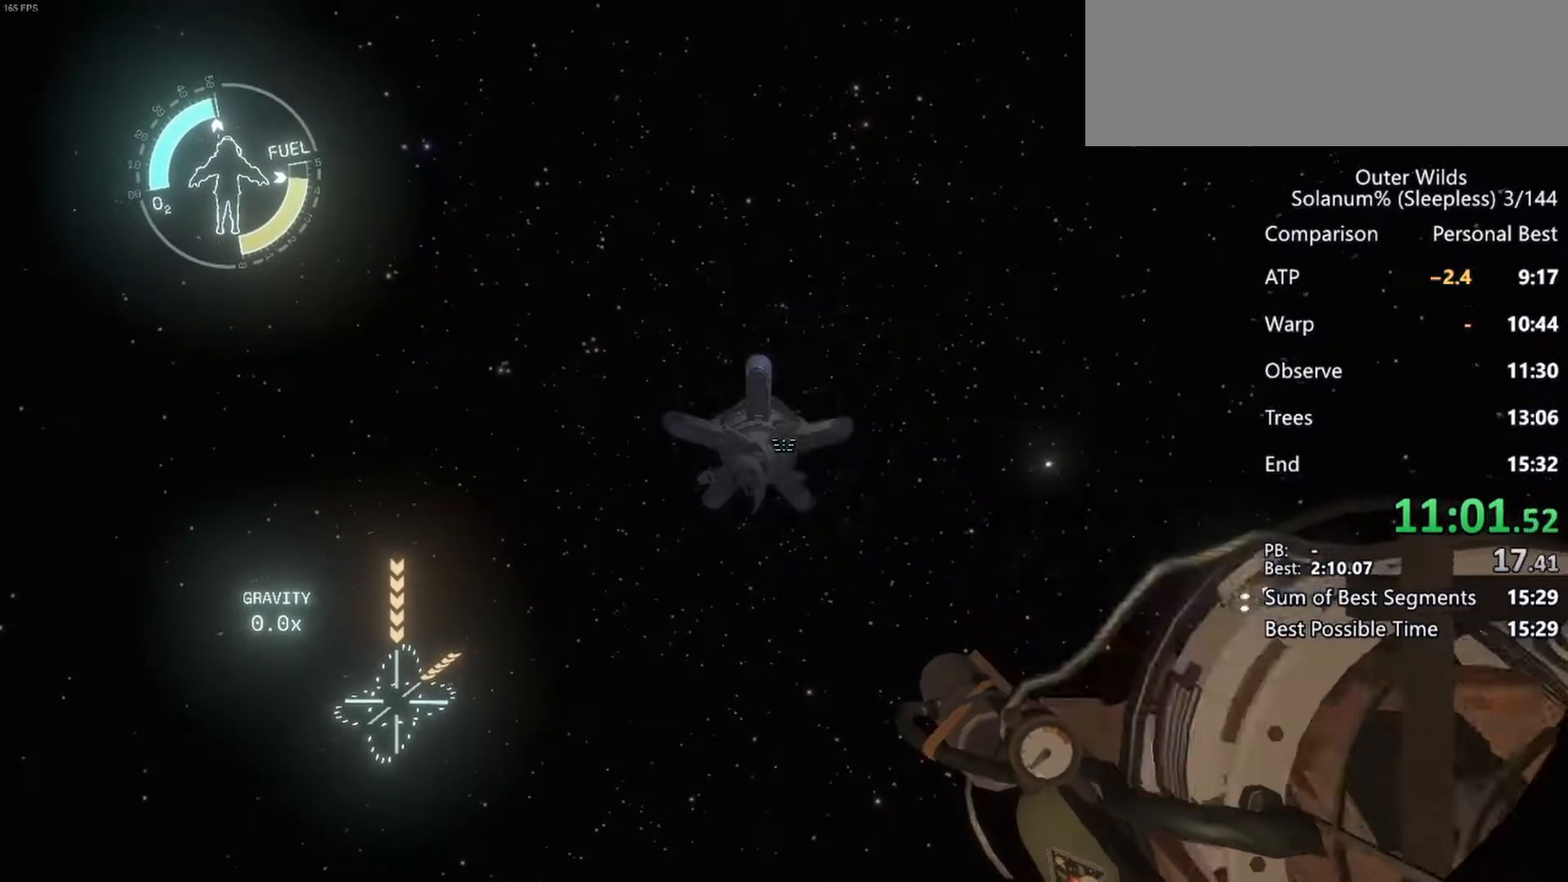
{"keys": ["ctrl", "s"], "mouse": ["wheel"], "events": [[50, "mouse_right", "up"], [50, "mouse_wheel", "down"], [400, "mouse_right", "down"], [400, "mouse_wheel", "up"], [467, "mouse_right", "up"], [467, "mouse_wheel", "down"]]}
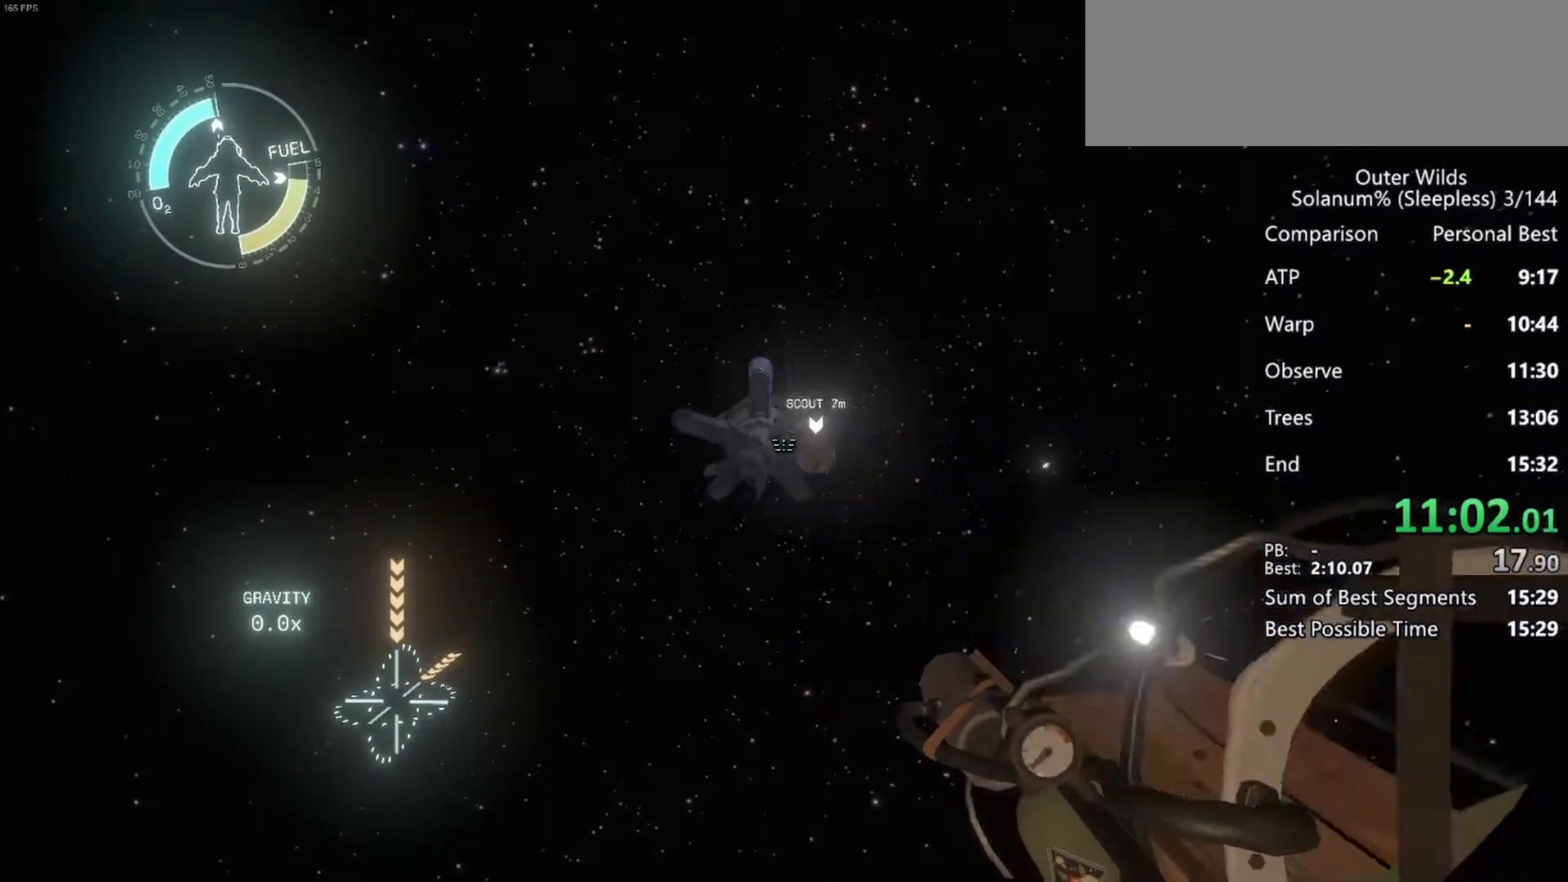
{"keys": ["ctrl", "s"], "mouse": ["wheel"], "events": [[283, "mouse_wheel", "up"], [317, "mouse_right", "down"], [383, "mouse_right", "up"], [383, "mouse_wheel", "down"]]}
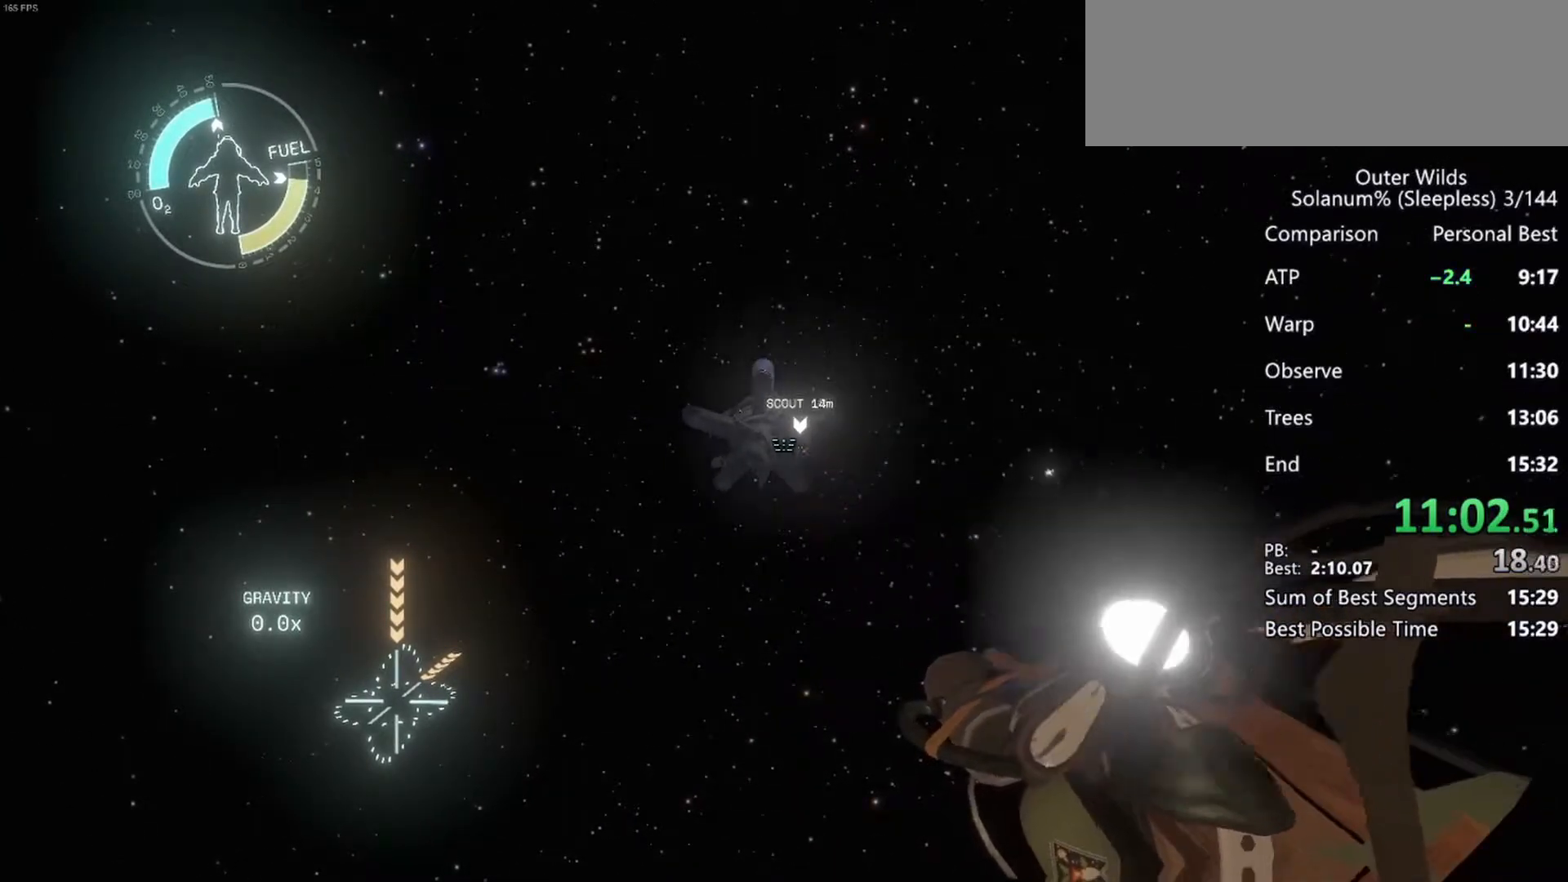
{"keys": ["ctrl", "s"], "mouse": [], "events": [[233, "mouse_right", "down"], [233, "mouse_wheel", "up"], [317, "mouse_right", "up"]]}
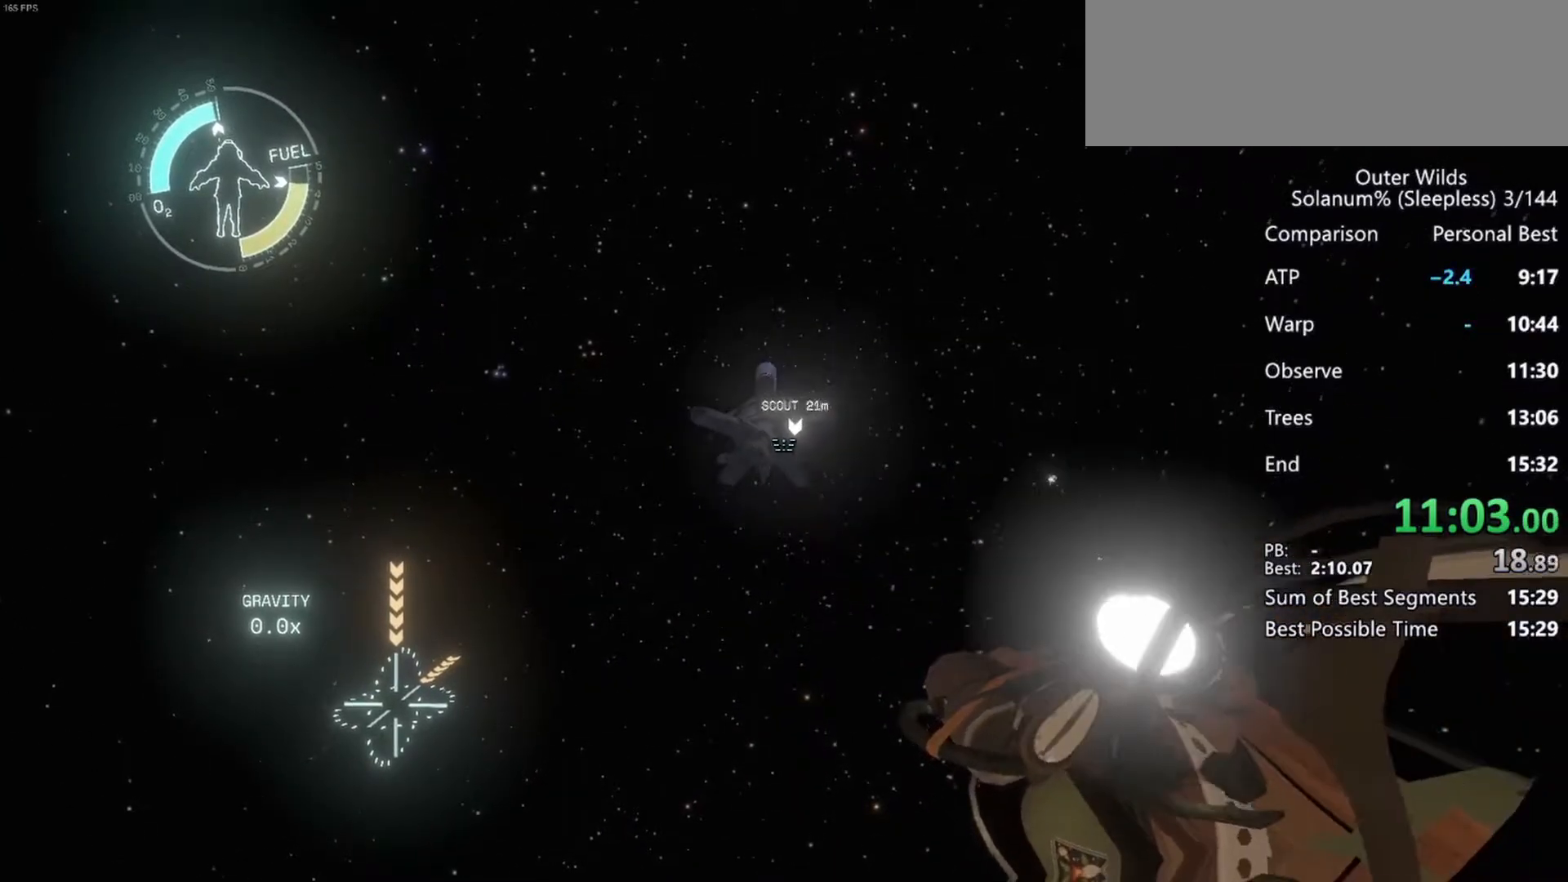
{"keys": ["ctrl", "s"], "mouse": [], "events": [[167, "mouse_right", "down"], [233, "mouse_right", "up"], [233, "mouse_wheel", "down"], [400, "mouse_wheel", "up"]]}
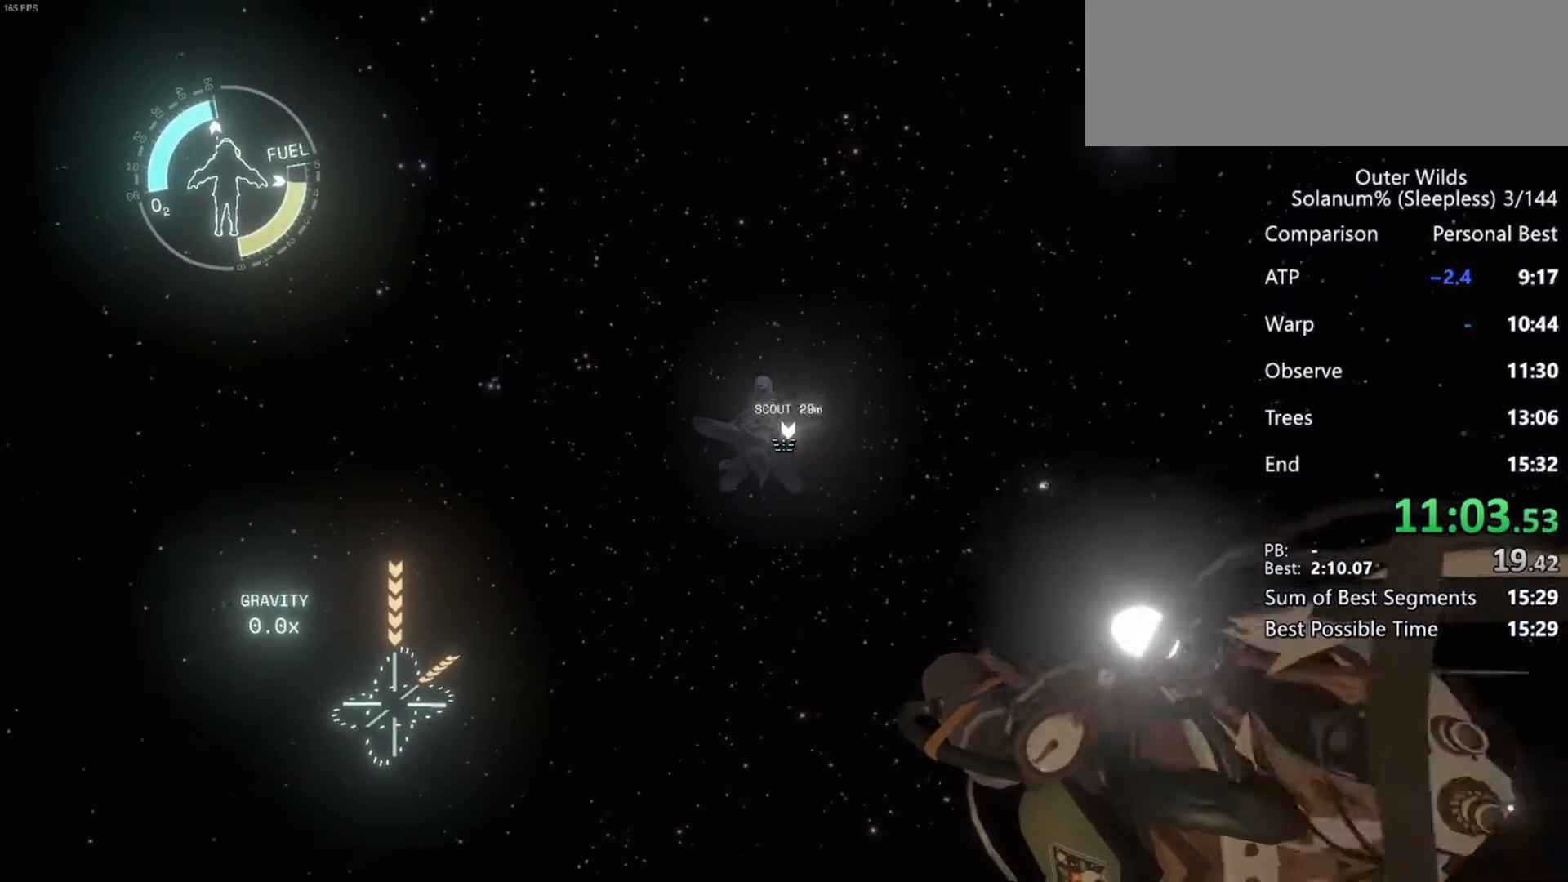
{"keys": ["ctrl", "s"], "mouse": ["wheel"], "events": [[67, "mouse_right", "down"], [133, "mouse_right", "up"], [133, "mouse_wheel", "down"], [200, "mouse_wheel", "up"], [400, "mouse_right", "down"], [467, "mouse_right", "up"], [467, "mouse_wheel", "down"]]}
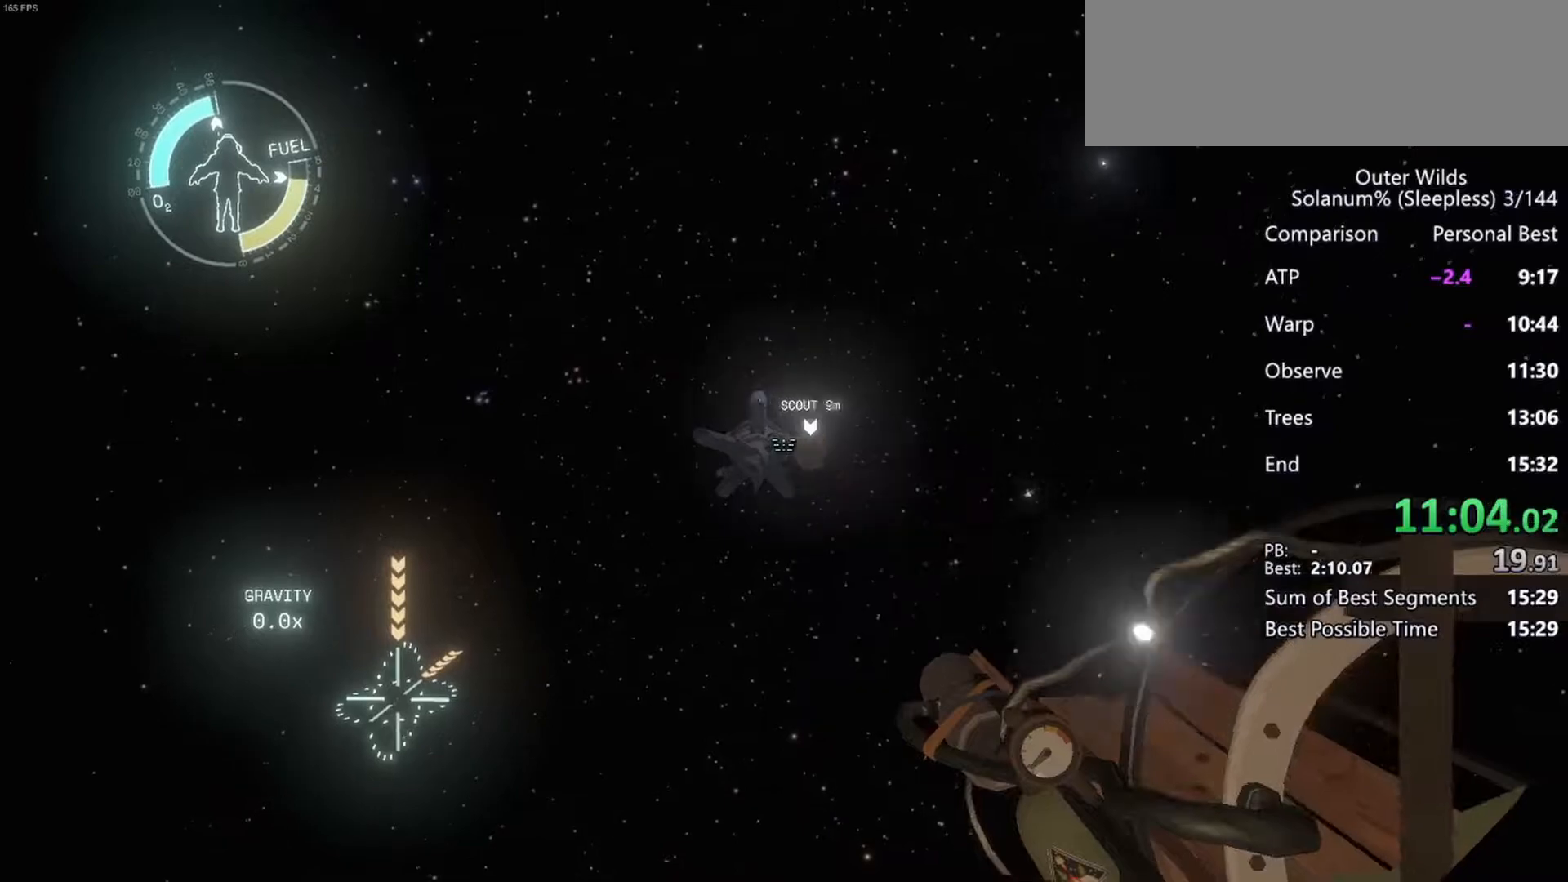
{"keys": ["ctrl", "s"], "mouse": ["wheel"], "events": [[317, "mouse_right", "down"], [317, "mouse_wheel", "up"], [400, "mouse_right", "up"], [400, "mouse_wheel", "down"]]}
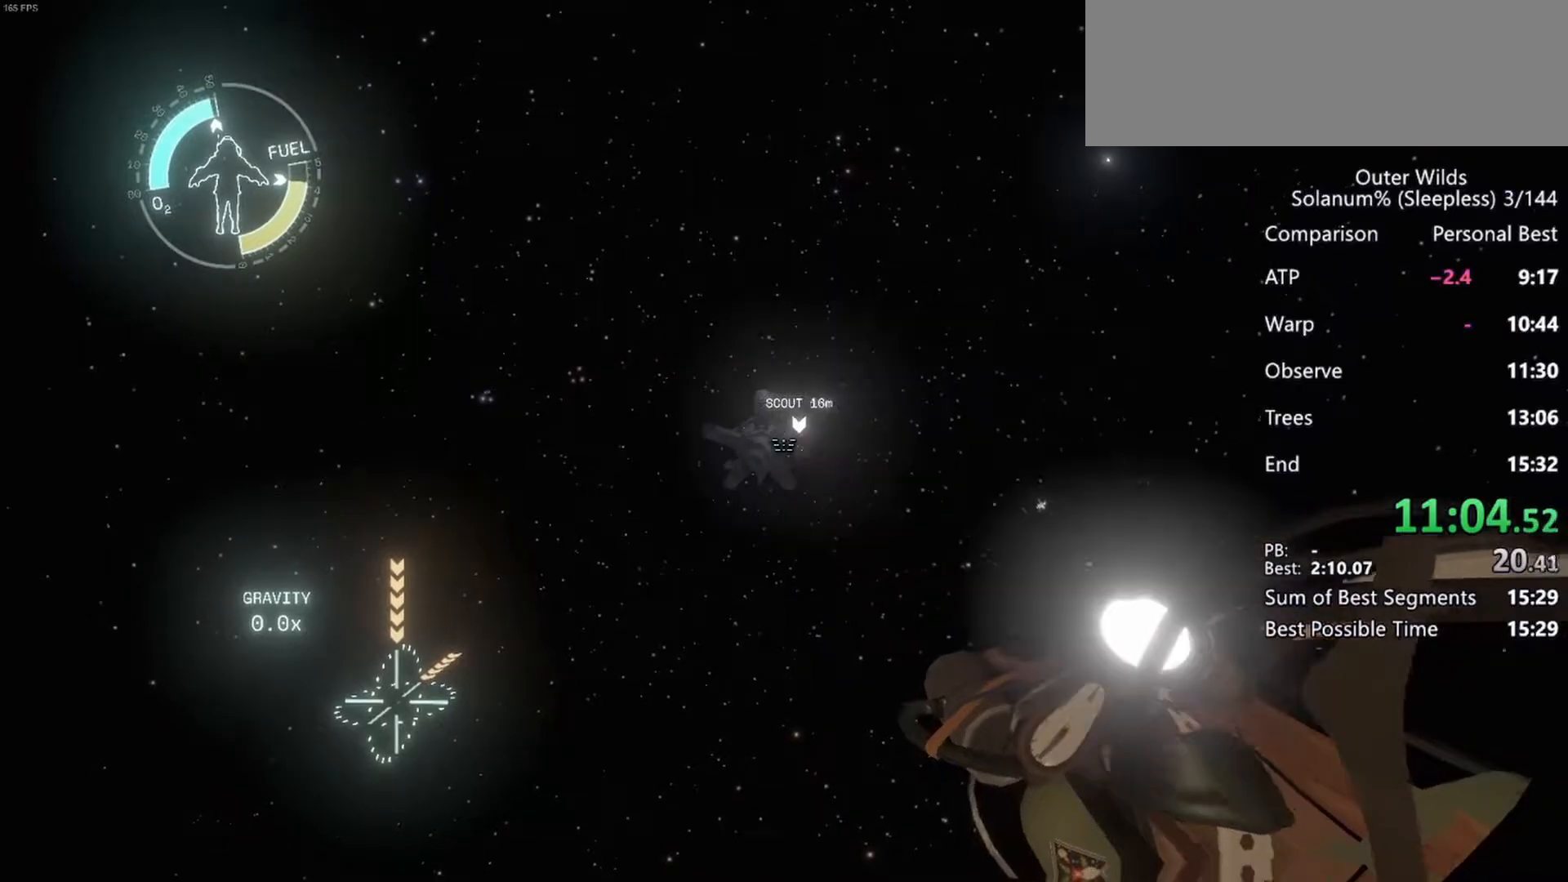
{"keys": ["ctrl", "s"], "mouse": [], "events": [[233, "mouse_right", "down"], [233, "mouse_wheel", "up"], [317, "mouse_right", "up"], [350, "mouse_wheel", "down"], [417, "mouse_wheel", "up"]]}
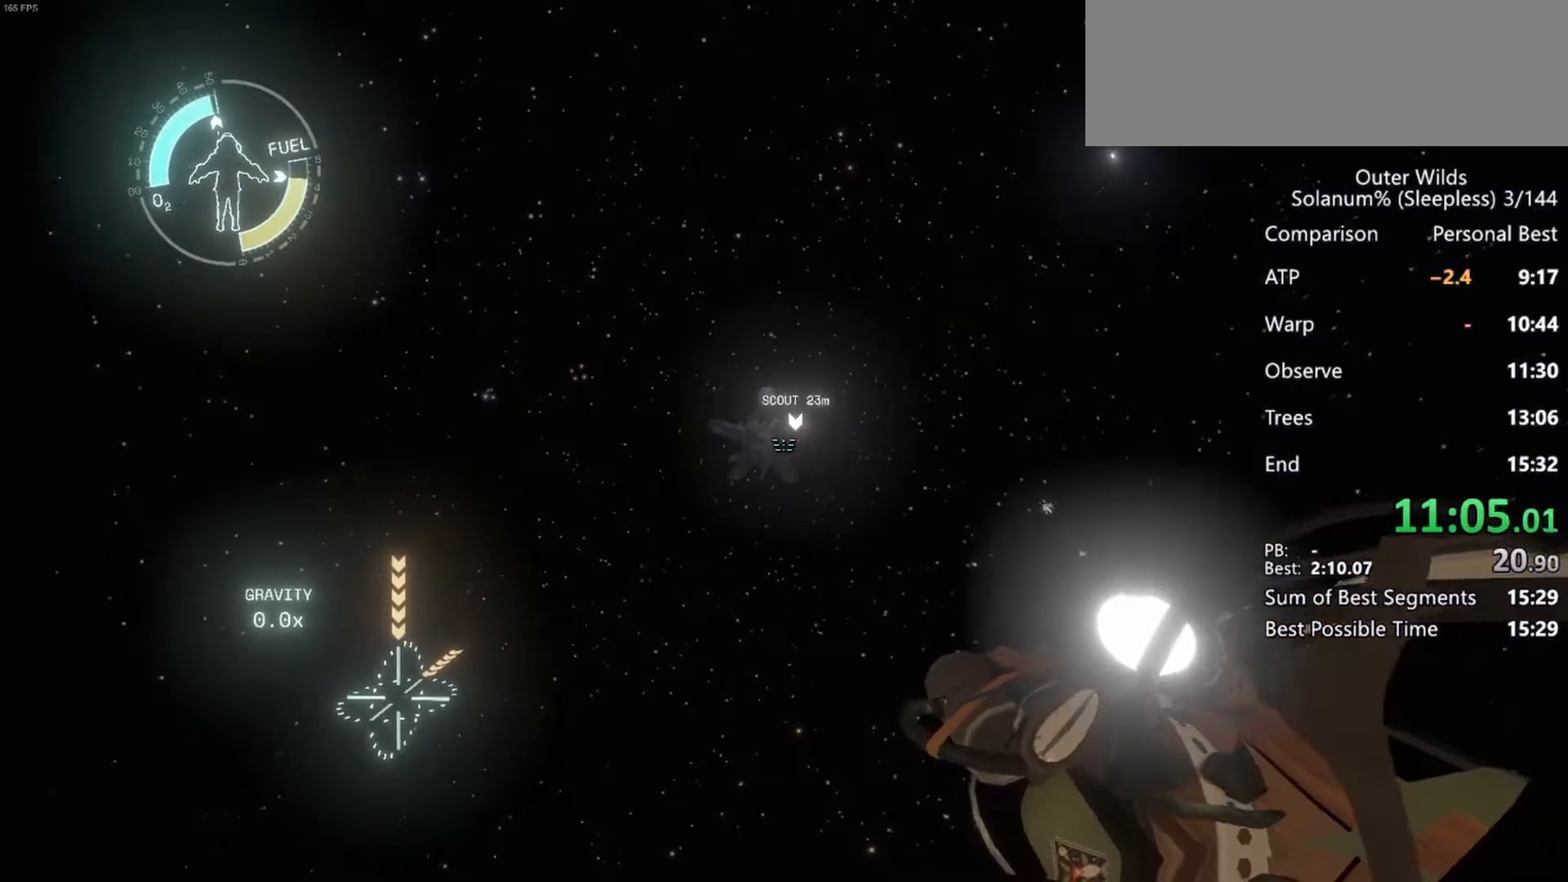
{"keys": ["ctrl", "s"], "mouse": [], "events": [[167, "mouse_right", "down"], [233, "mouse_right", "up"], [233, "mouse_wheel", "down"], [300, "mouse_wheel", "up"], [317, "mouse_wheel", "down"], [433, "mouse_wheel", "up"]]}
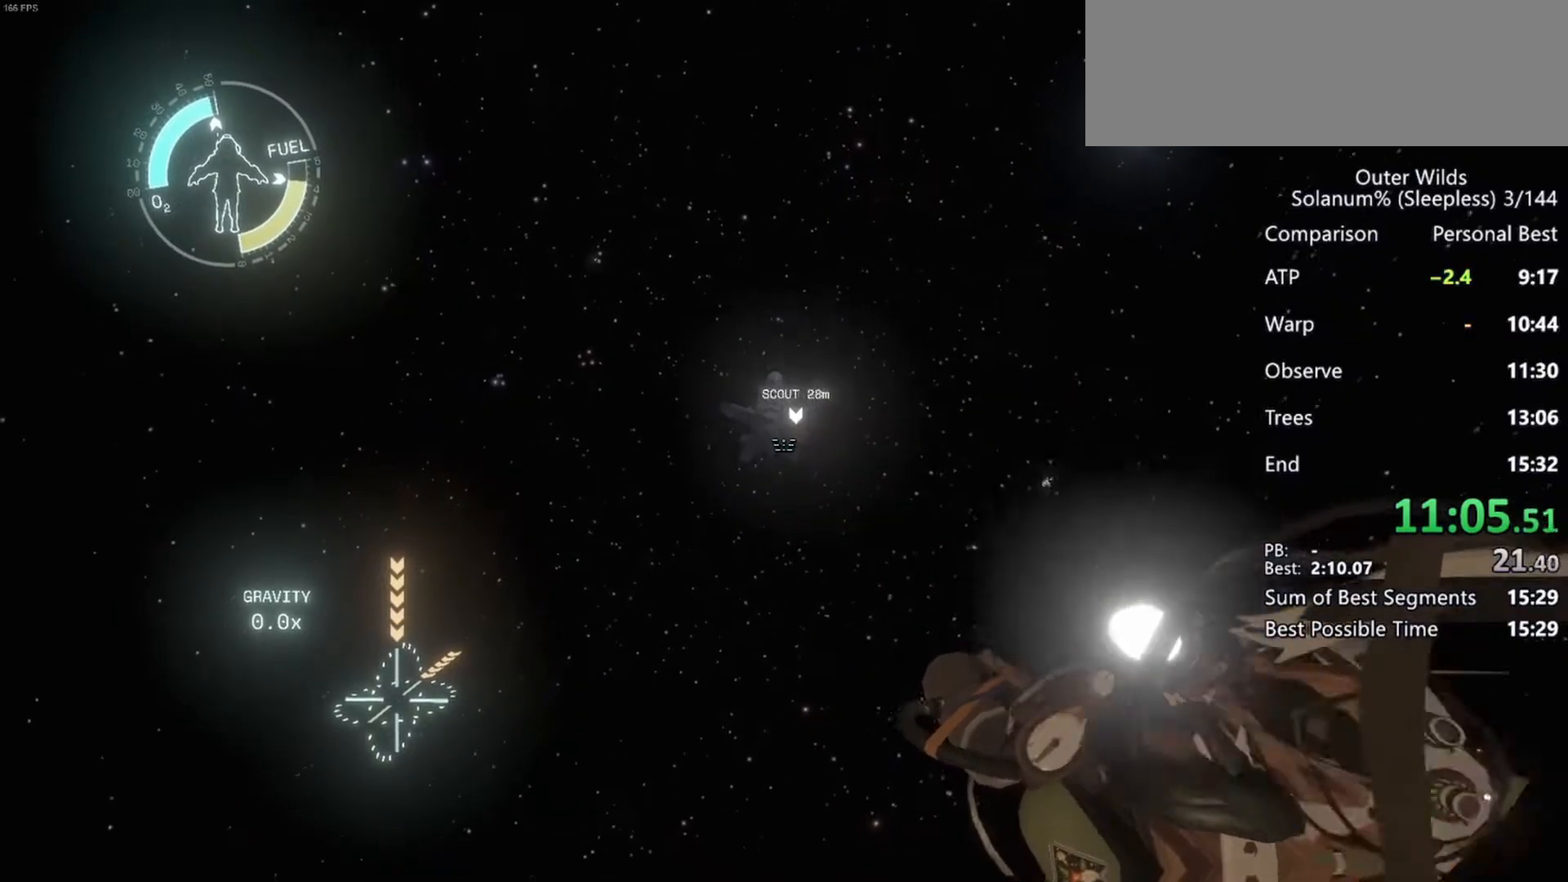
{"keys": ["ctrl", "s"], "mouse": [], "events": [[100, "mouse_right", "down"], [183, "mouse_right", "up"], [217, "mouse_wheel", "down"], [367, "mouse_wheel", "up"]]}
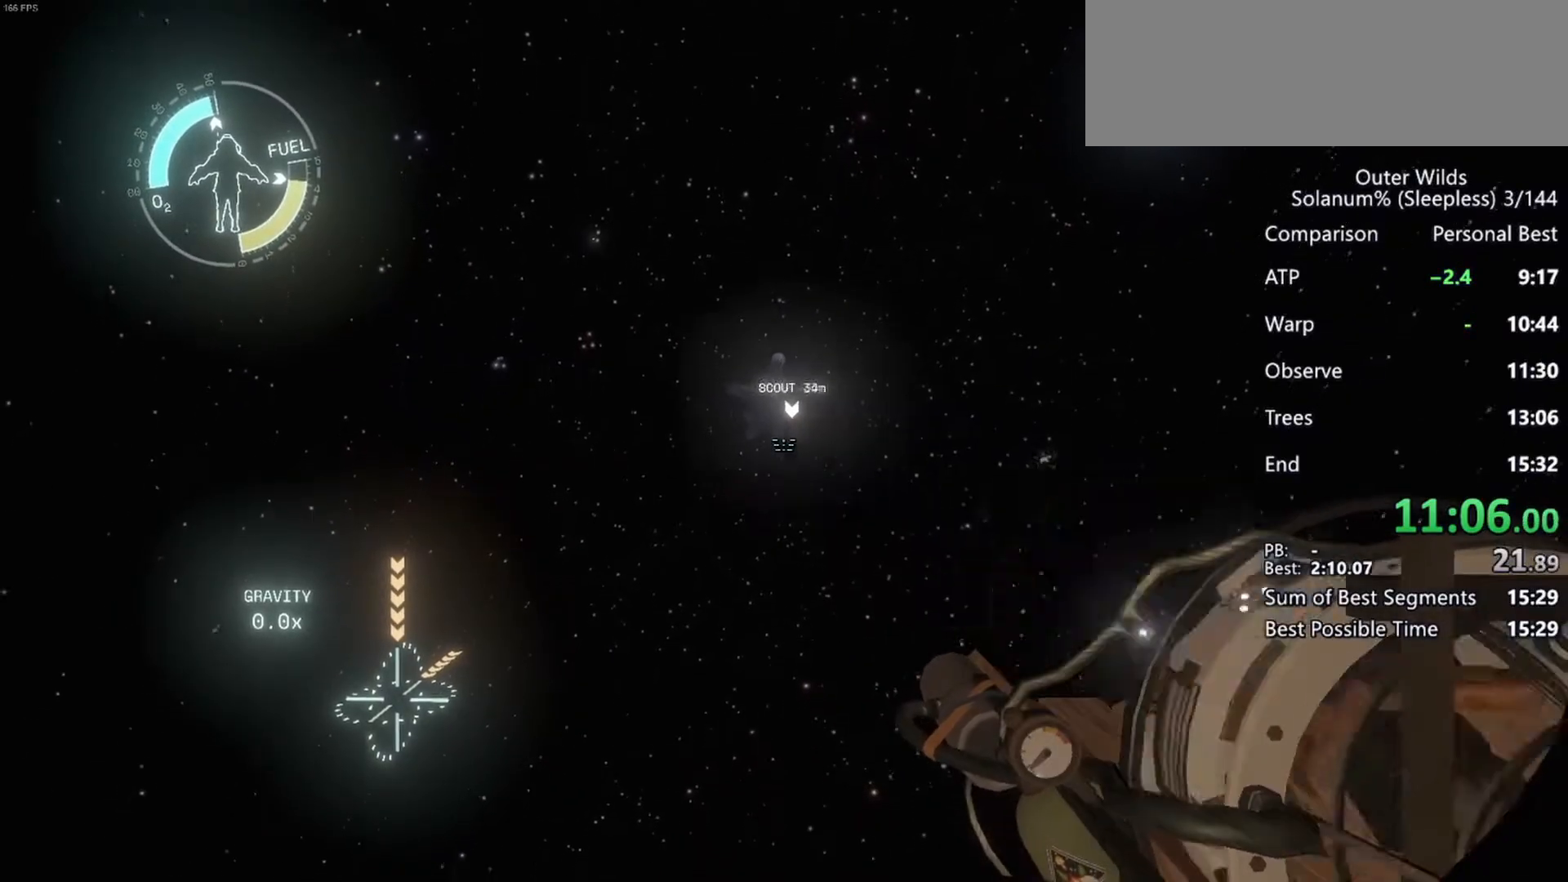
{"keys": ["ctrl", "s"], "mouse": ["right"], "events": [[50, "mouse_right", "down"], [133, "mouse_right", "up"], [183, "mouse_wheel", "down"], [250, "mouse_wheel", "up"], [467, "mouse_right", "down"]]}
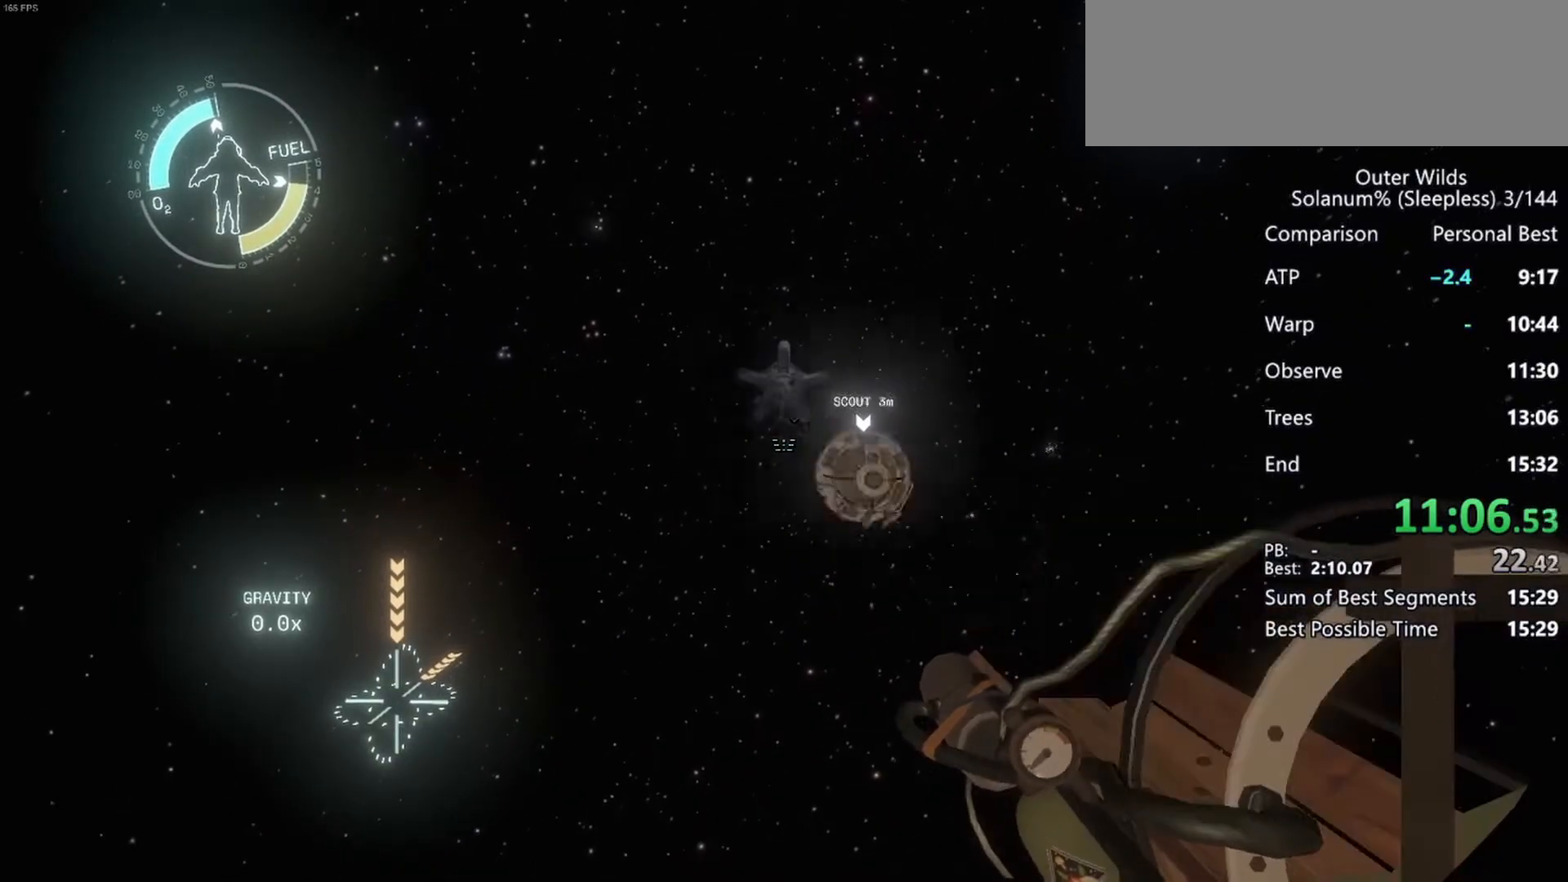
{"keys": ["ctrl", "s"], "mouse": ["wheel"], "events": [[33, "mouse_right", "up"], [33, "mouse_wheel", "down"], [400, "mouse_right", "down"], [400, "mouse_wheel", "up"], [467, "mouse_right", "up"], [483, "mouse_wheel", "down"]]}
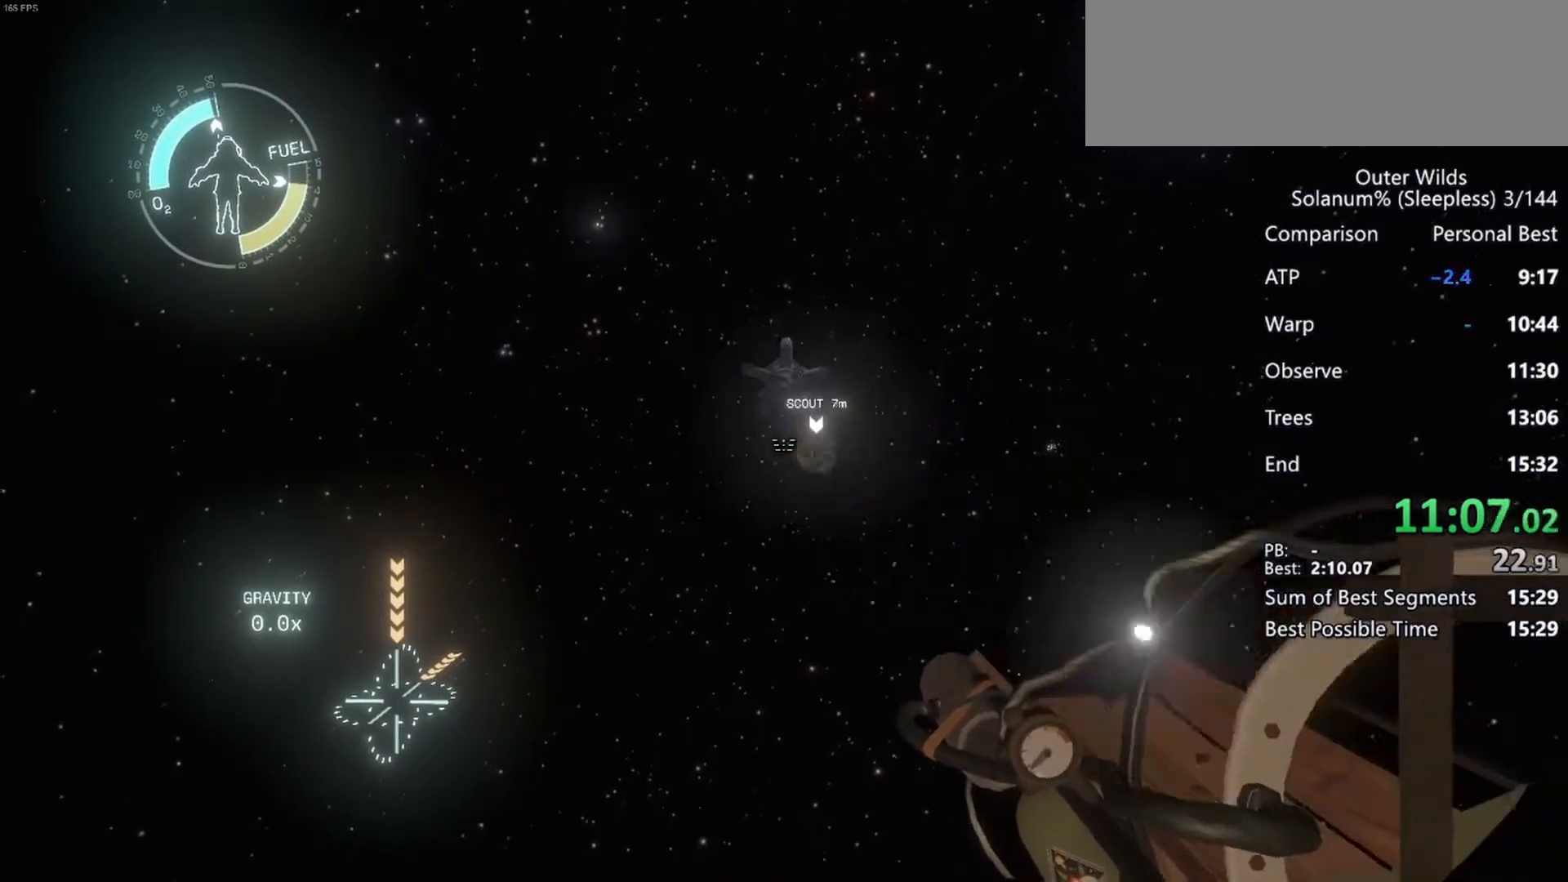
{"keys": ["ctrl", "s"], "mouse": ["wheel"], "events": [[333, "mouse_right", "down"], [333, "mouse_wheel", "up"], [400, "mouse_right", "up"], [417, "mouse_wheel", "down"]]}
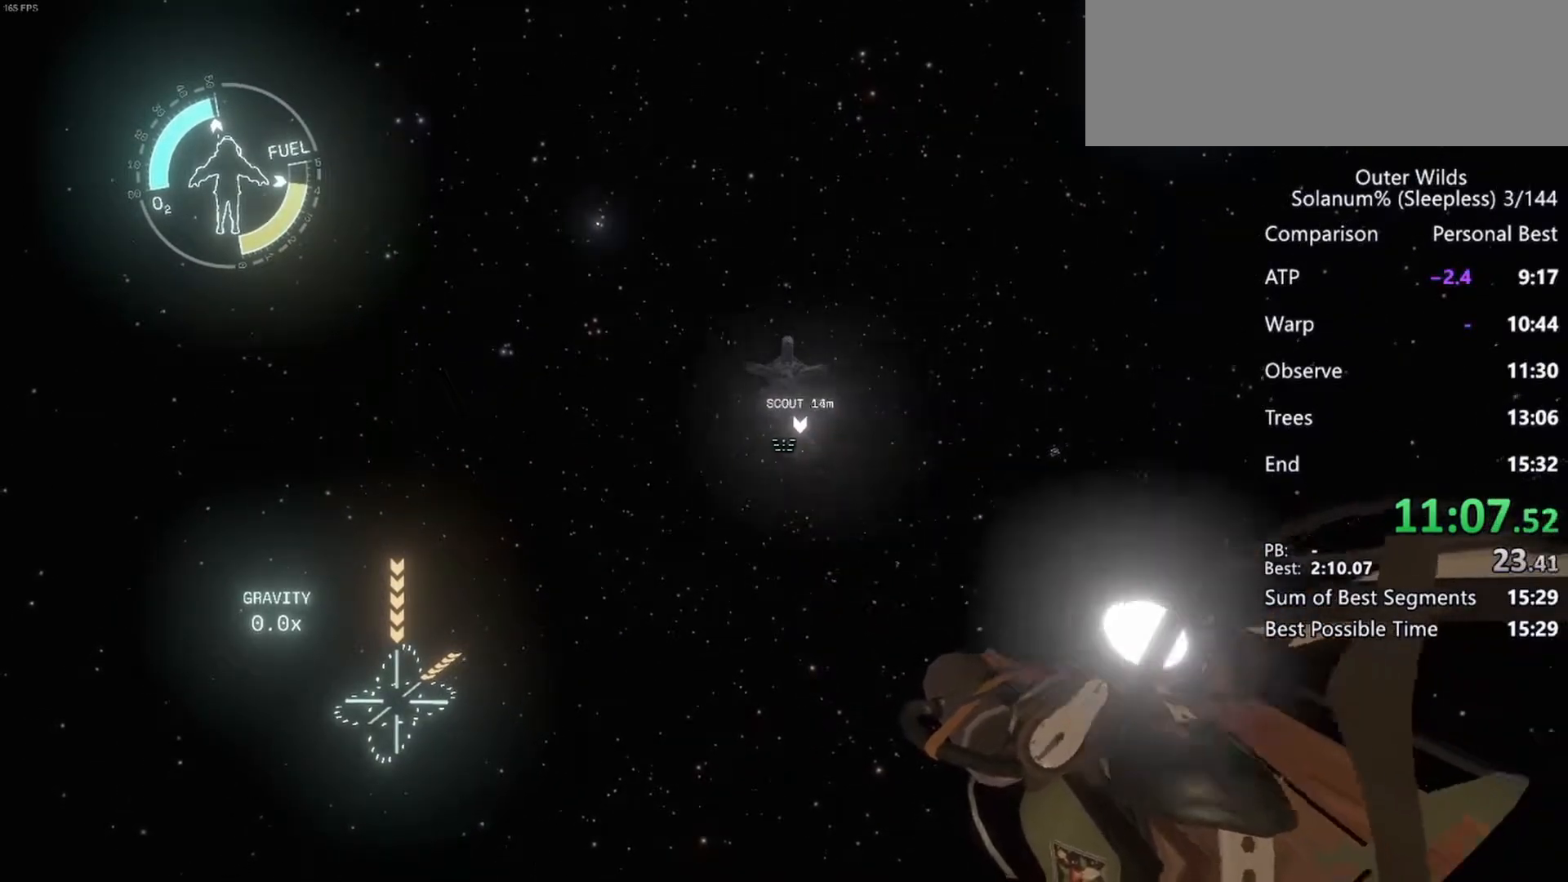
{"keys": ["ctrl", "s"], "mouse": [], "events": [[83, "mouse_wheel", "up"], [250, "mouse_right", "down"], [333, "mouse_right", "up"], [333, "mouse_wheel", "down"], [450, "mouse_wheel", "up"]]}
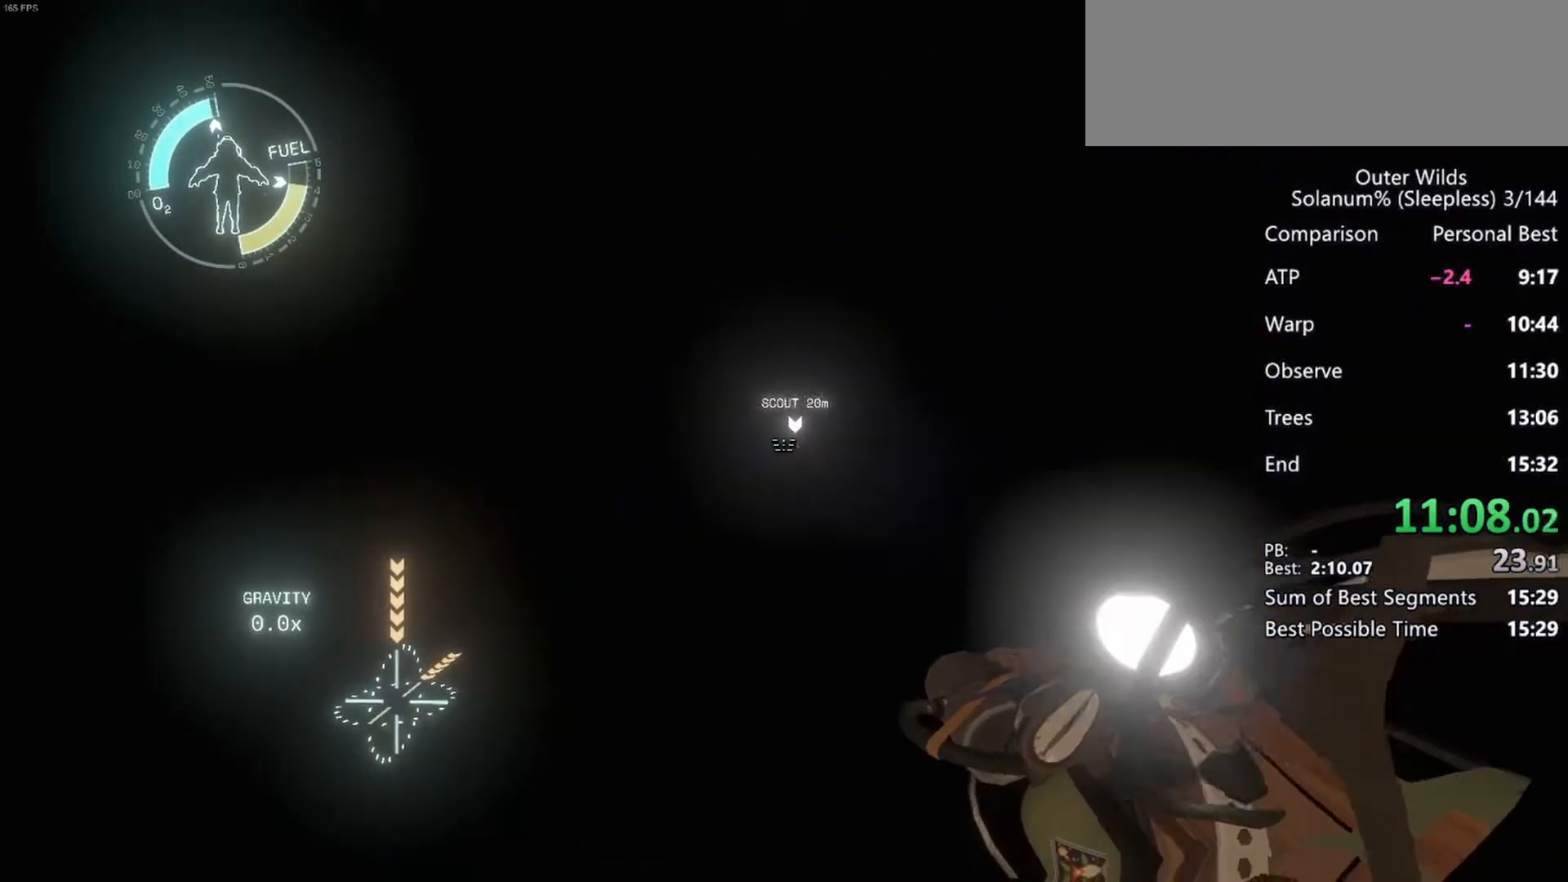
{"keys": ["ctrl", "s"], "mouse": ["wheel"], "events": [[183, "mouse_right", "down"], [267, "mouse_right", "up"], [283, "mouse_wheel", "down"]]}
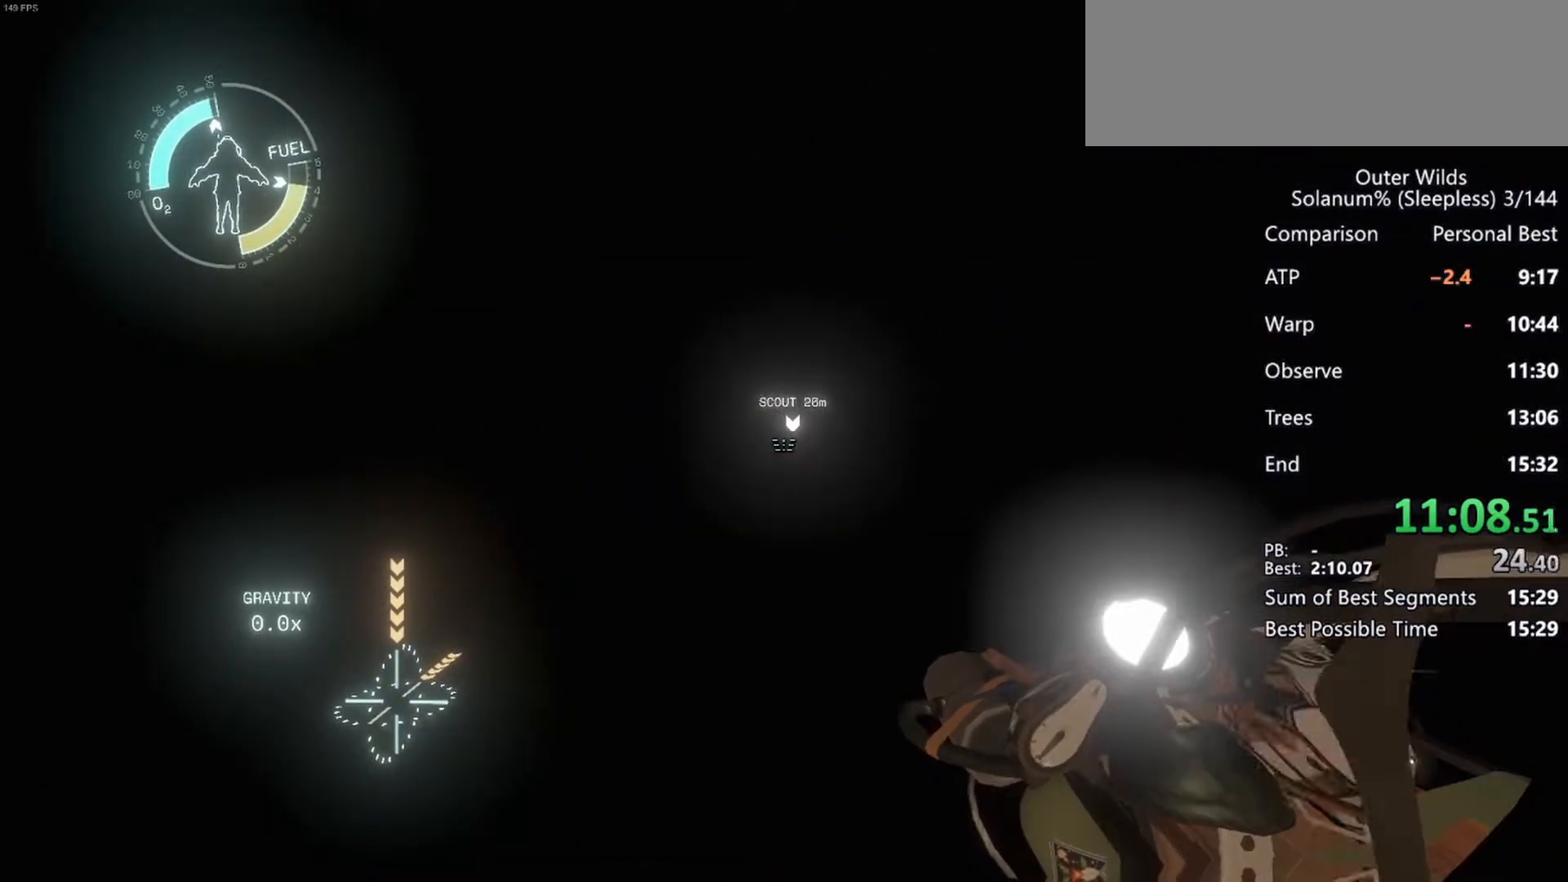
{"keys": ["ctrl", "s"], "mouse": ["wheel"], "events": [[117, "mouse_right", "down"], [117, "mouse_wheel", "up"], [183, "mouse_right", "up"], [183, "mouse_wheel", "down"]]}
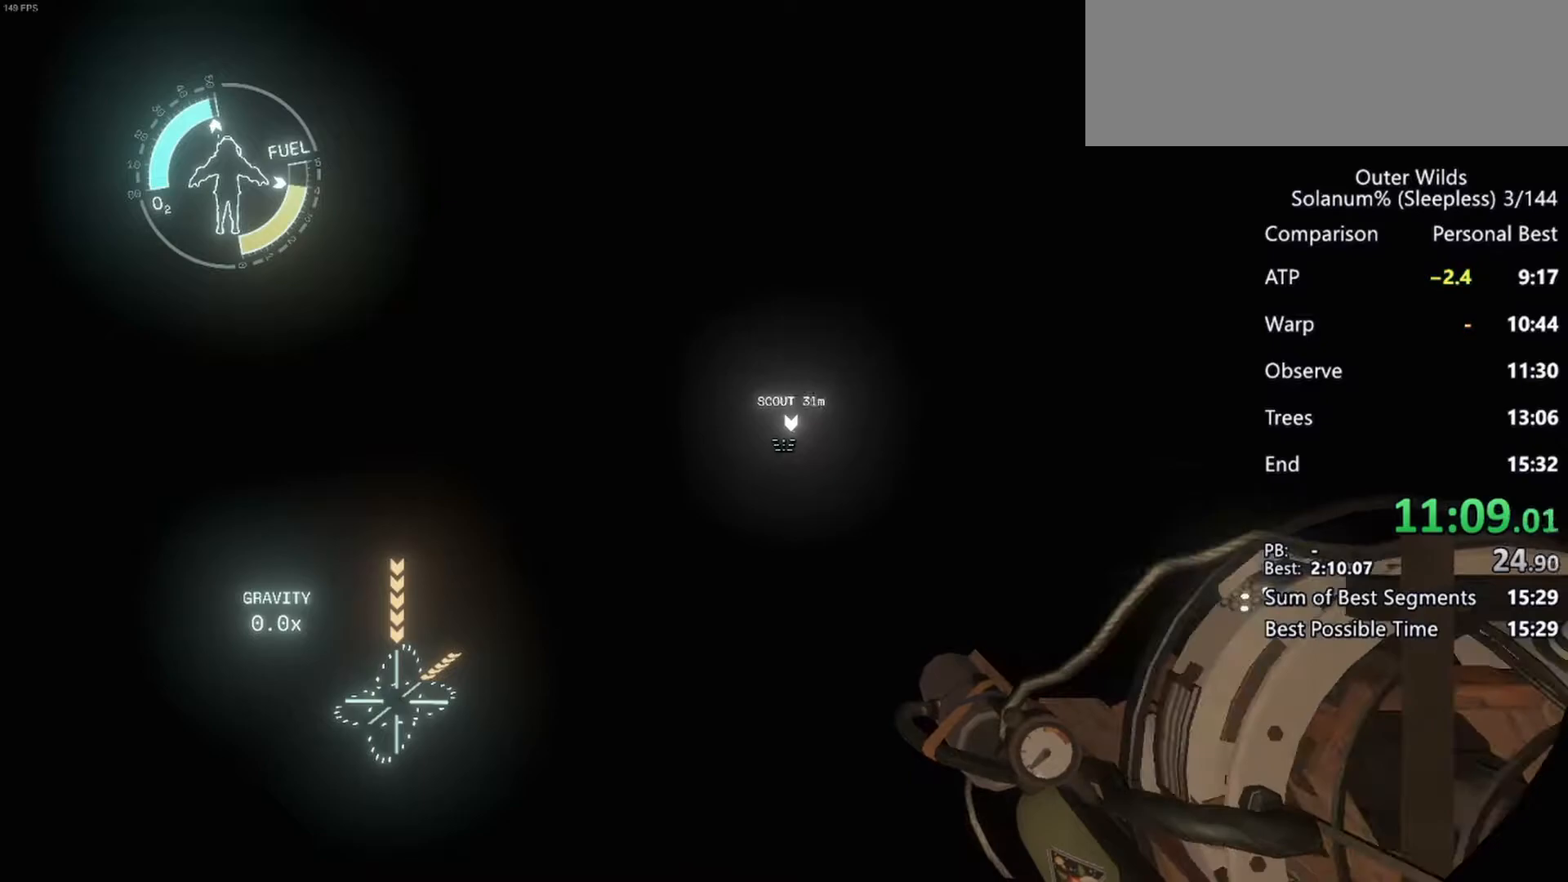
{"keys": ["ctrl", "s"], "mouse": ["right"], "events": [[33, "mouse_right", "down"], [33, "mouse_wheel", "up"], [100, "mouse_right", "up"], [100, "mouse_wheel", "down"], [483, "mouse_right", "down"], [483, "mouse_wheel", "up"]]}
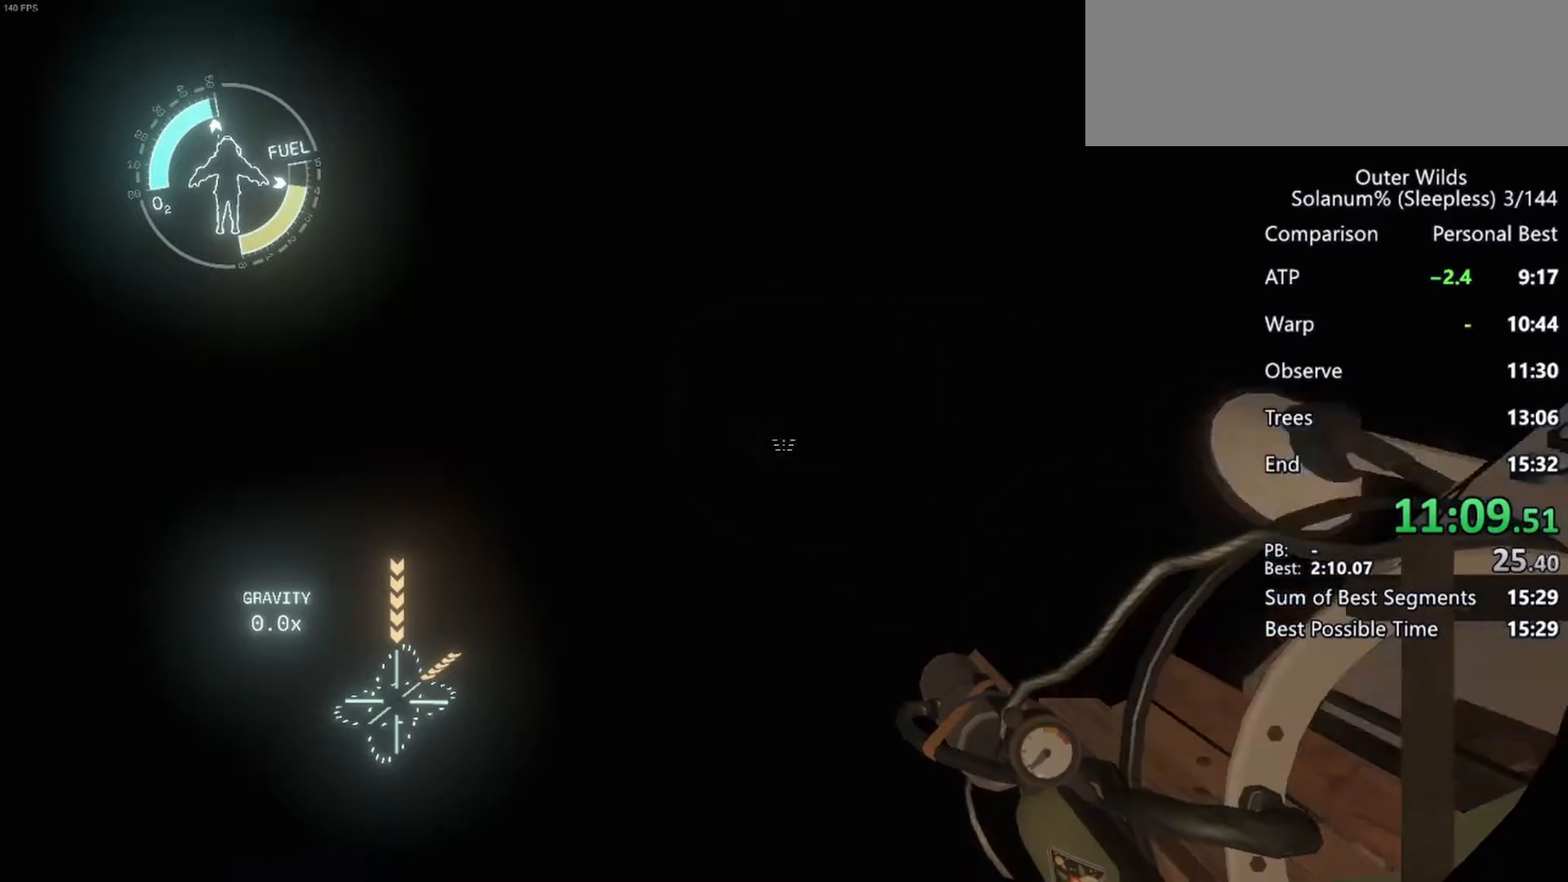
{"keys": ["ctrl", "s"], "mouse": ["wheel"], "events": [[50, "mouse_right", "up"], [50, "mouse_wheel", "down"], [400, "mouse_right", "down"], [400, "mouse_wheel", "up"], [467, "mouse_right", "up"], [467, "mouse_wheel", "down"]]}